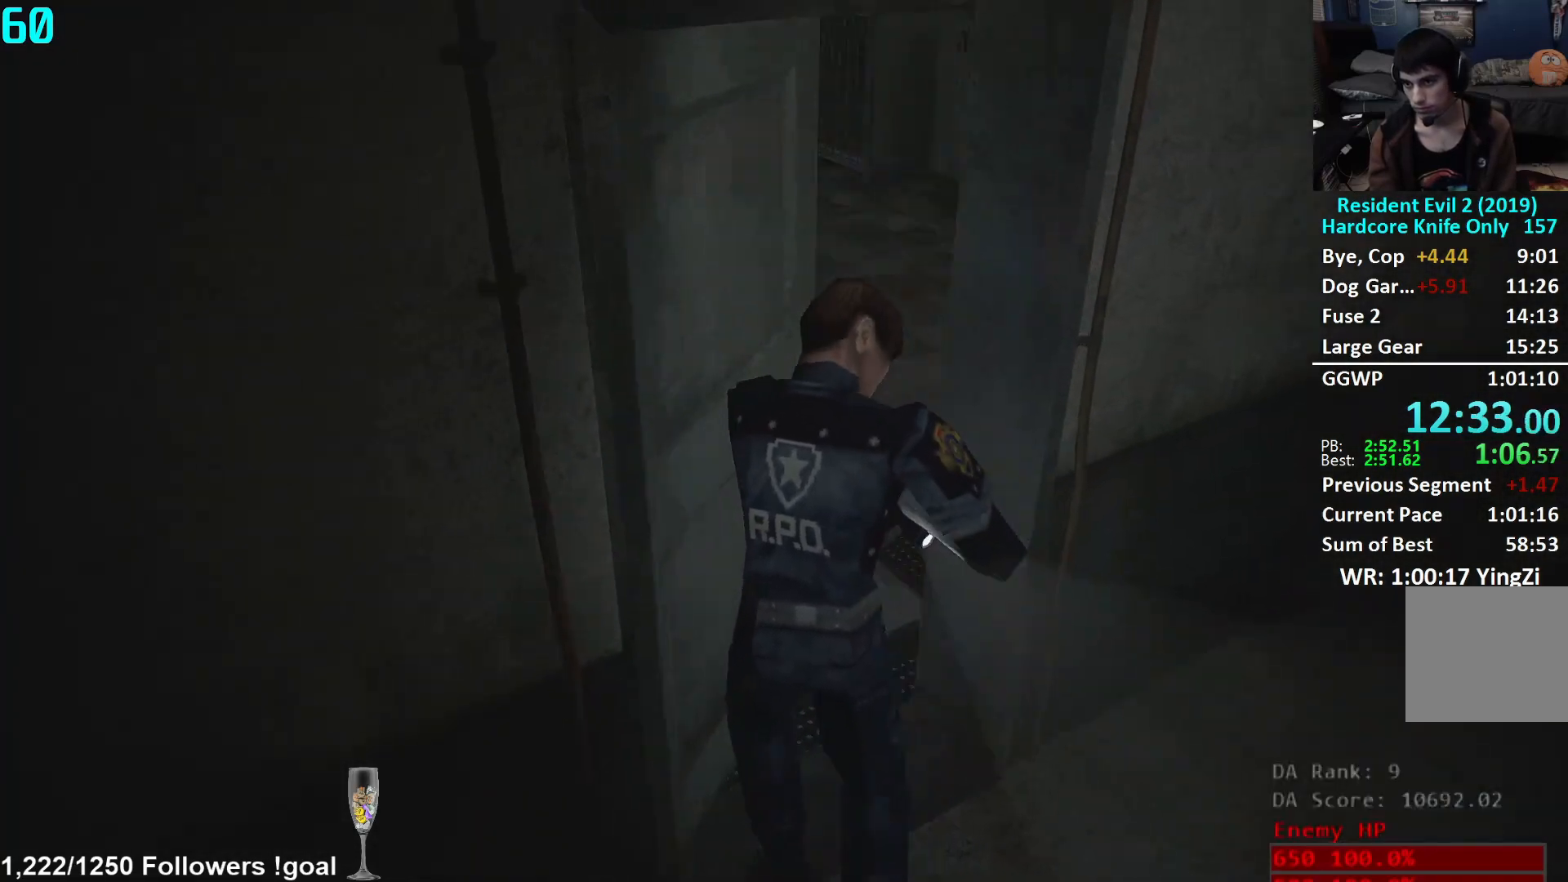
Gameplay with a controller (Xbox layout); each line is a JSON object with the inputs held at the frame after it. "events" lists button and stick changes between this image and that frame as [ms after this image, input, new state], when the widget could be followed in between.
{"buttons": [], "left_stick": "up", "right_stick": "left", "events": [[50, "right_stick", "center"], [217, "right_stick", "up"], [367, "right_stick", "center"], [450, "right_stick", "left"]]}
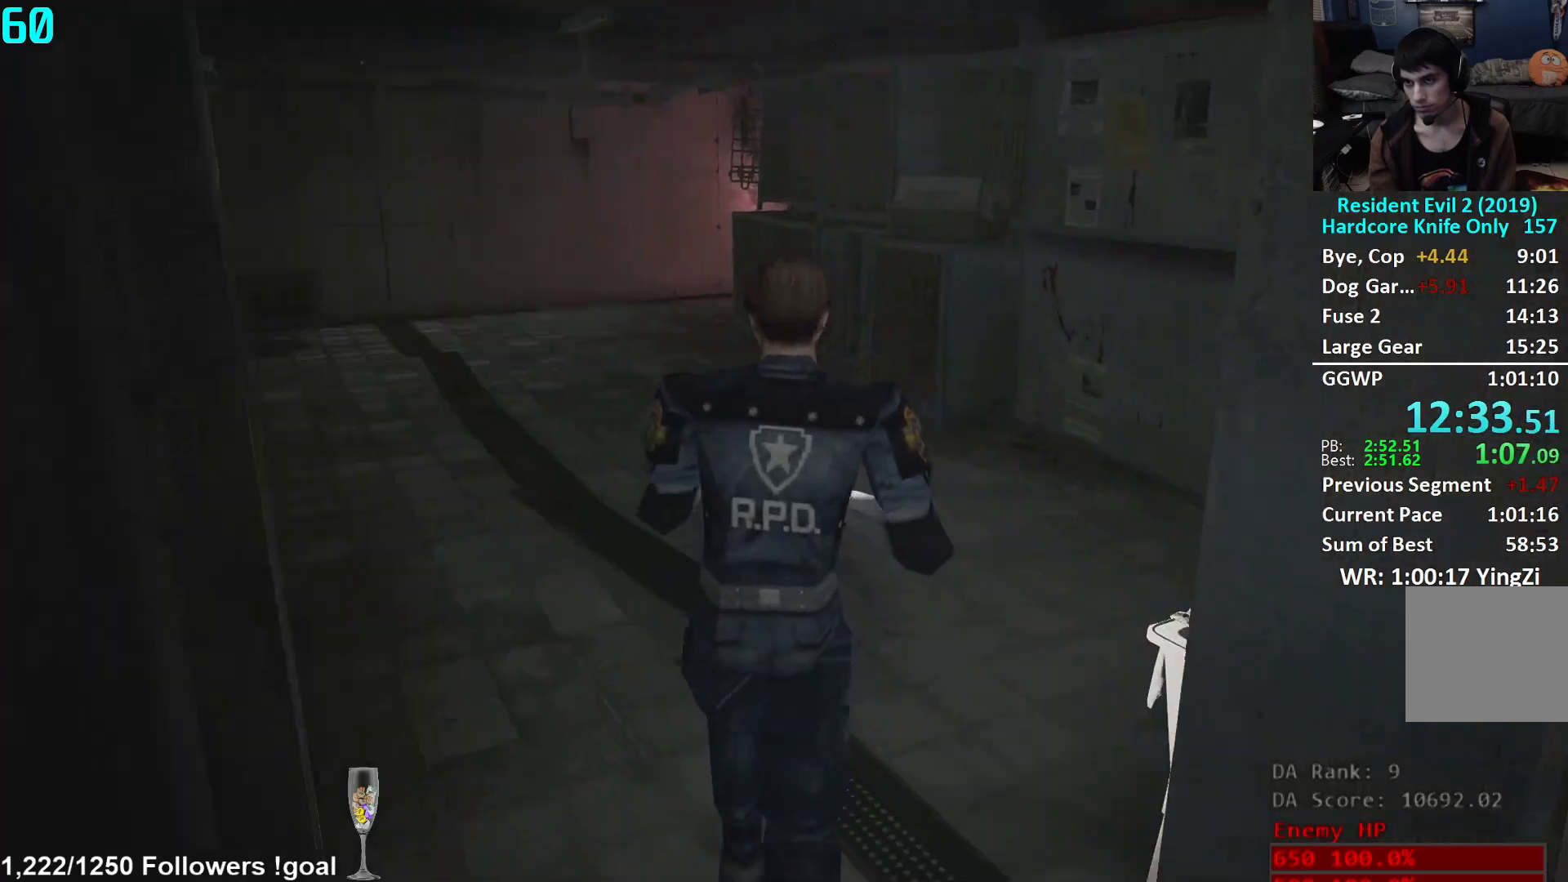
{"buttons": [], "left_stick": "up", "right_stick": "center", "events": [[66, "right_stick", "center"]]}
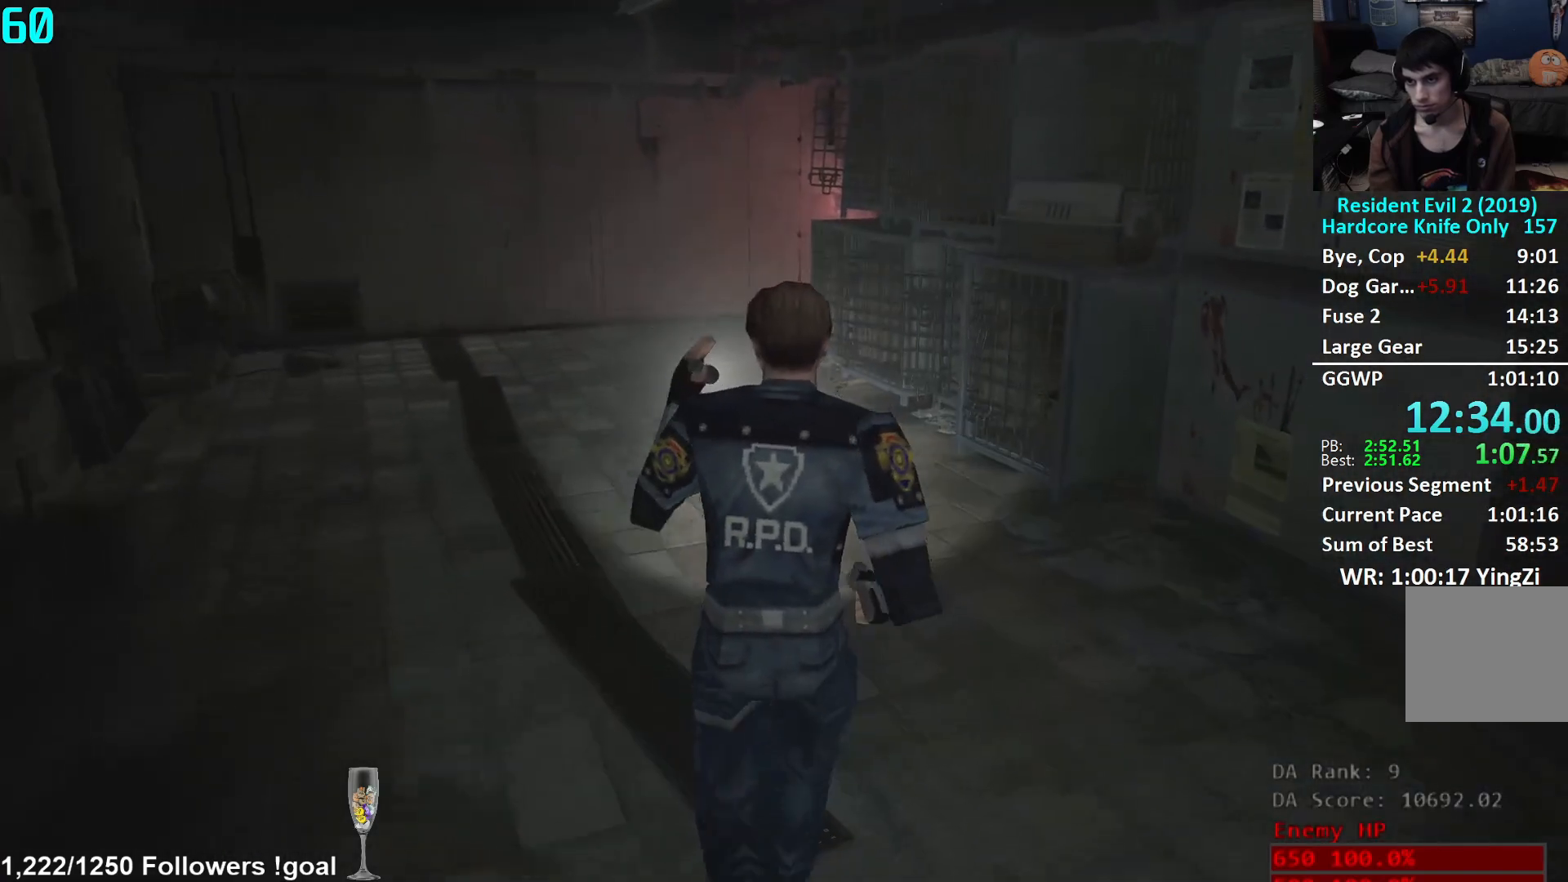
{"buttons": [], "left_stick": "up", "right_stick": "center", "events": [[217, "right_stick", "down-left"], [350, "right_stick", "center"]]}
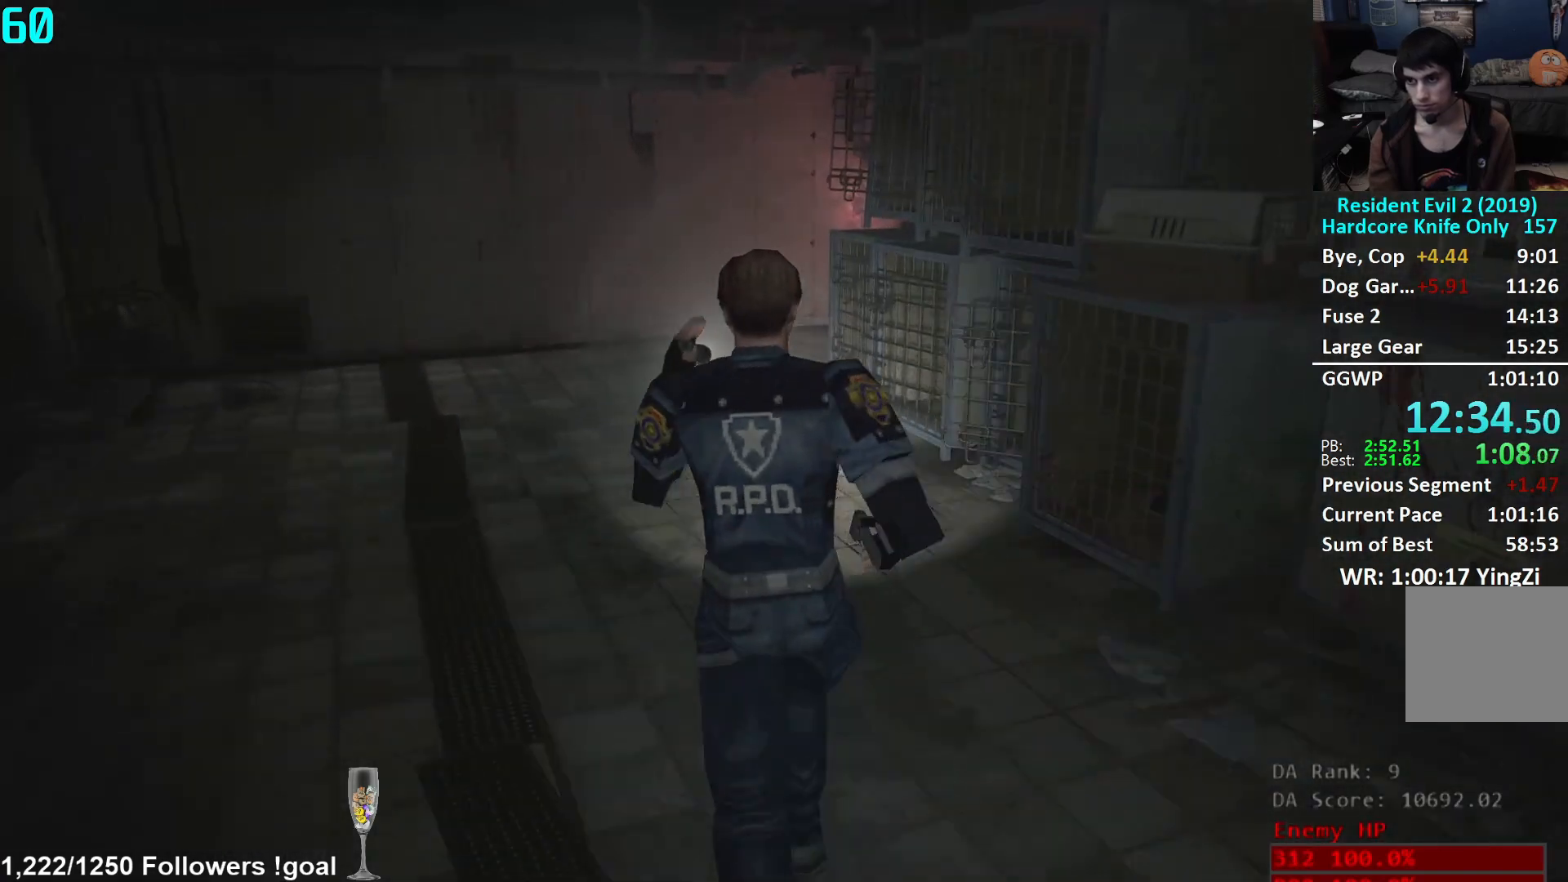
{"buttons": [], "left_stick": "up", "right_stick": "center", "events": []}
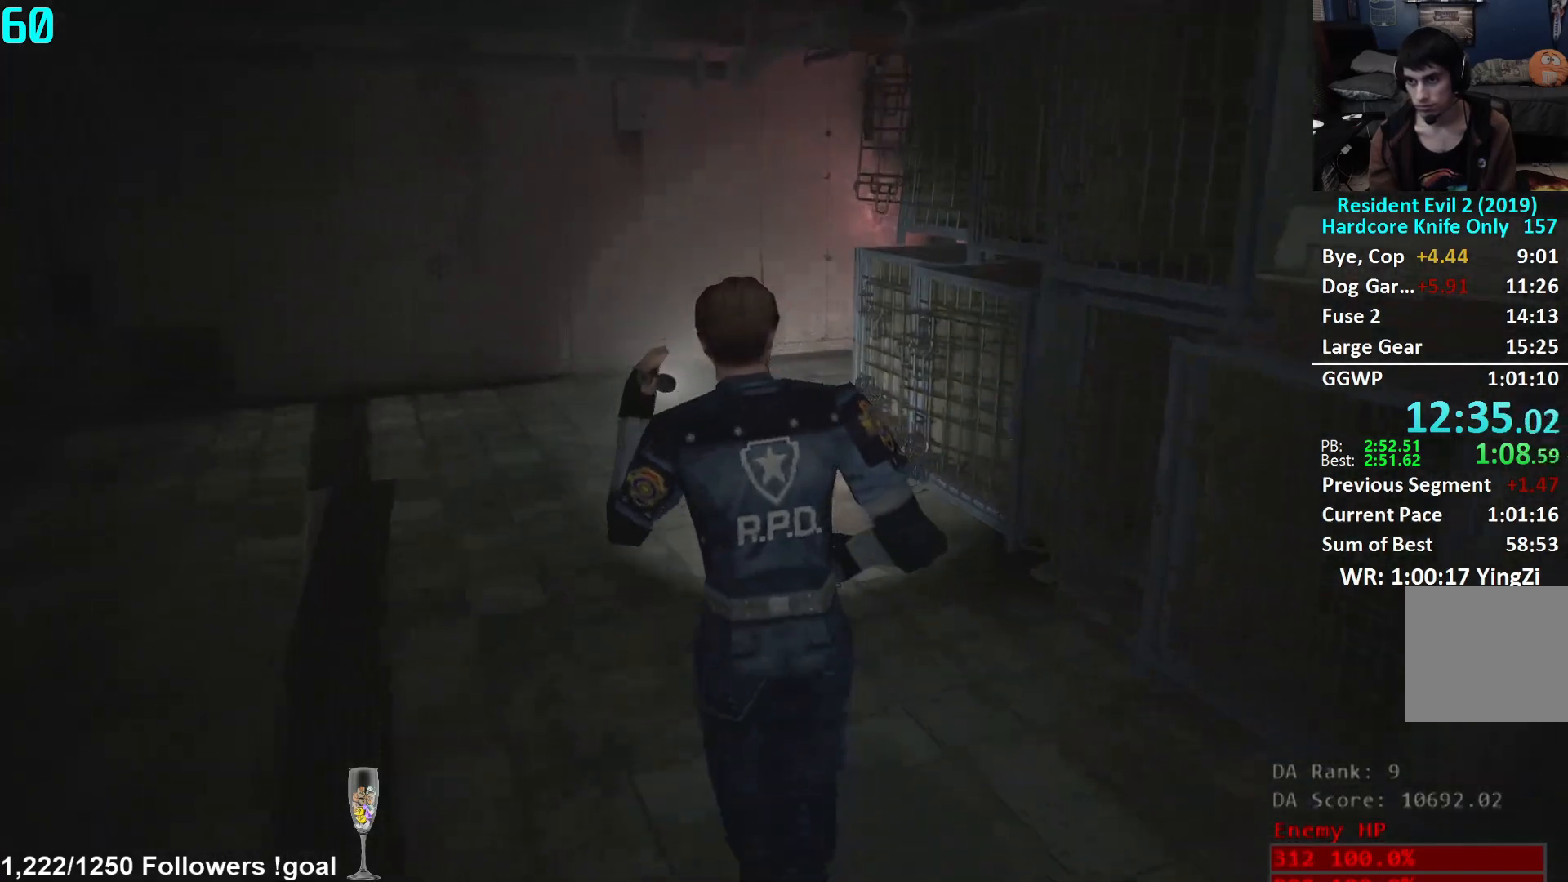
{"buttons": [], "left_stick": "up", "right_stick": "down", "events": [[384, "right_stick", "down"]]}
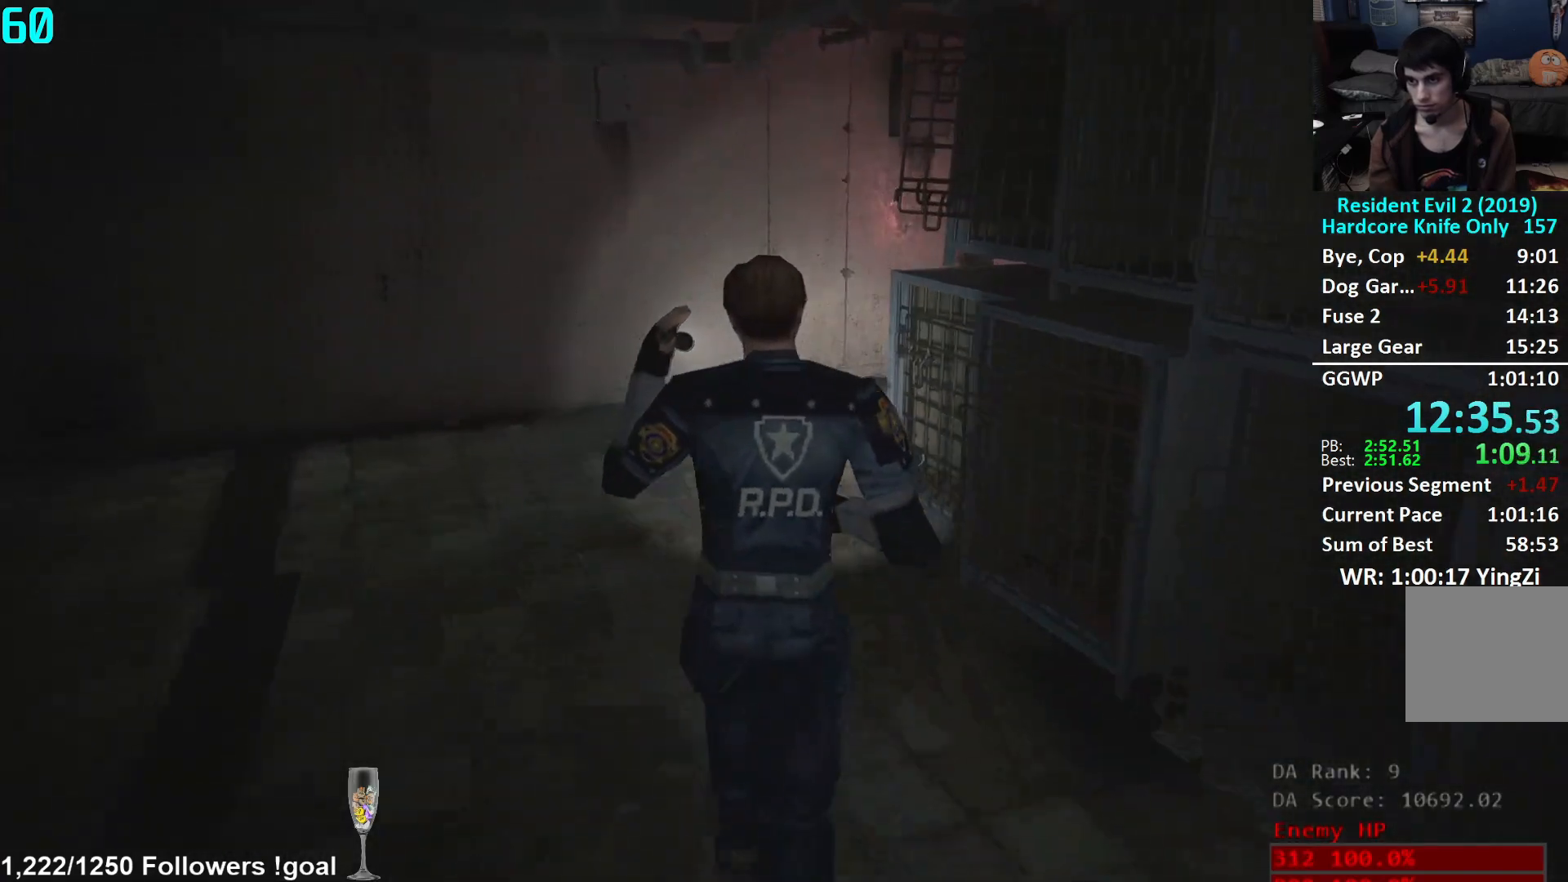
{"buttons": [], "left_stick": "up", "right_stick": "down-right", "events": [[133, "right_stick", "down-right"]]}
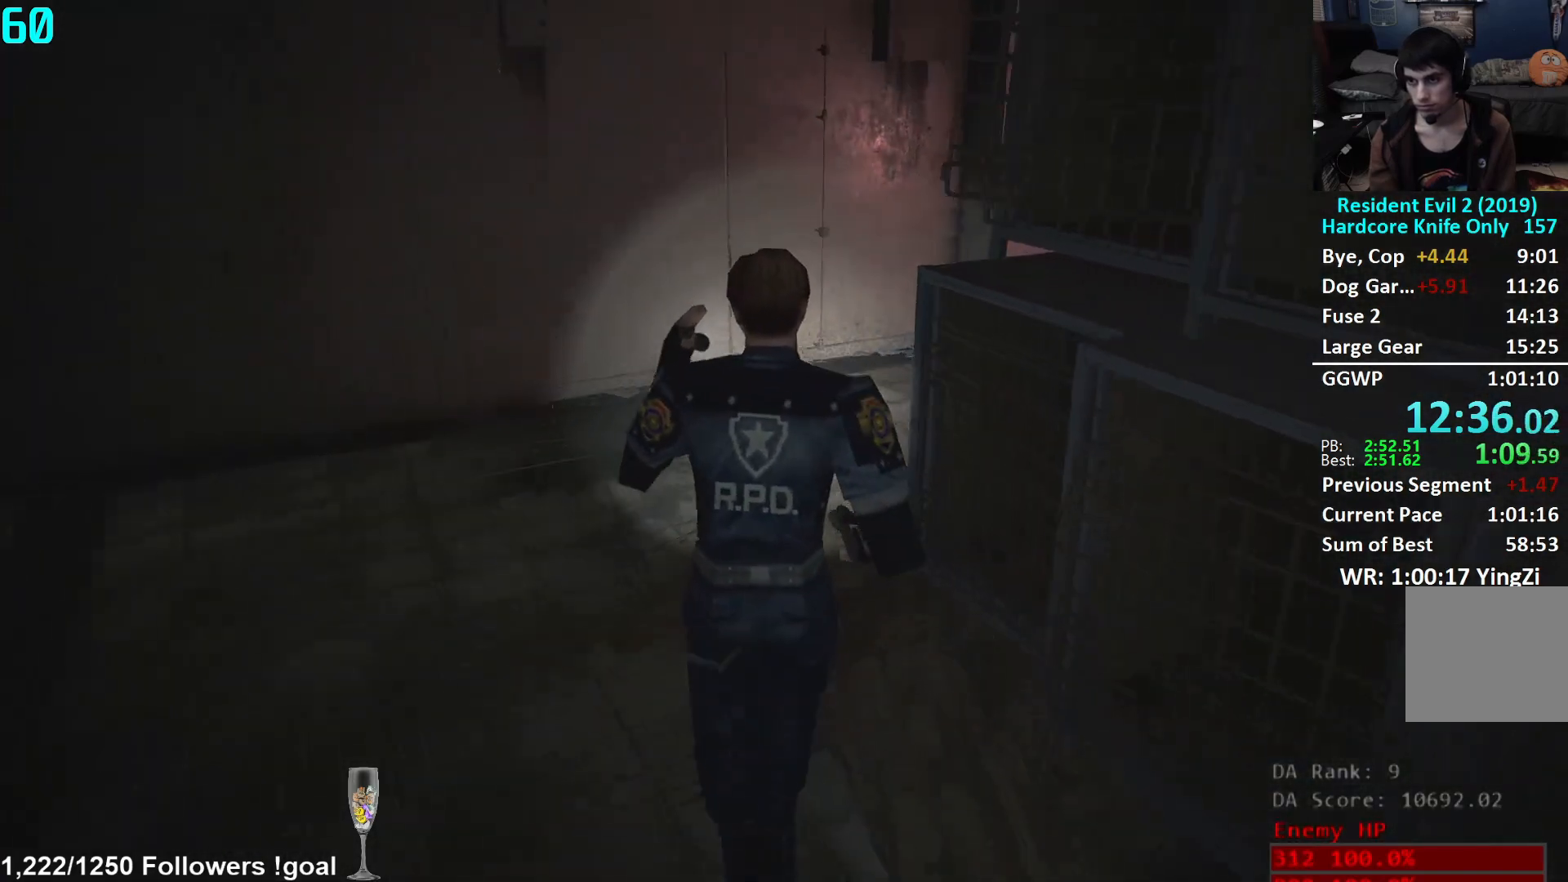
{"buttons": [], "left_stick": "up", "right_stick": "right", "events": [[384, "right_stick", "right"]]}
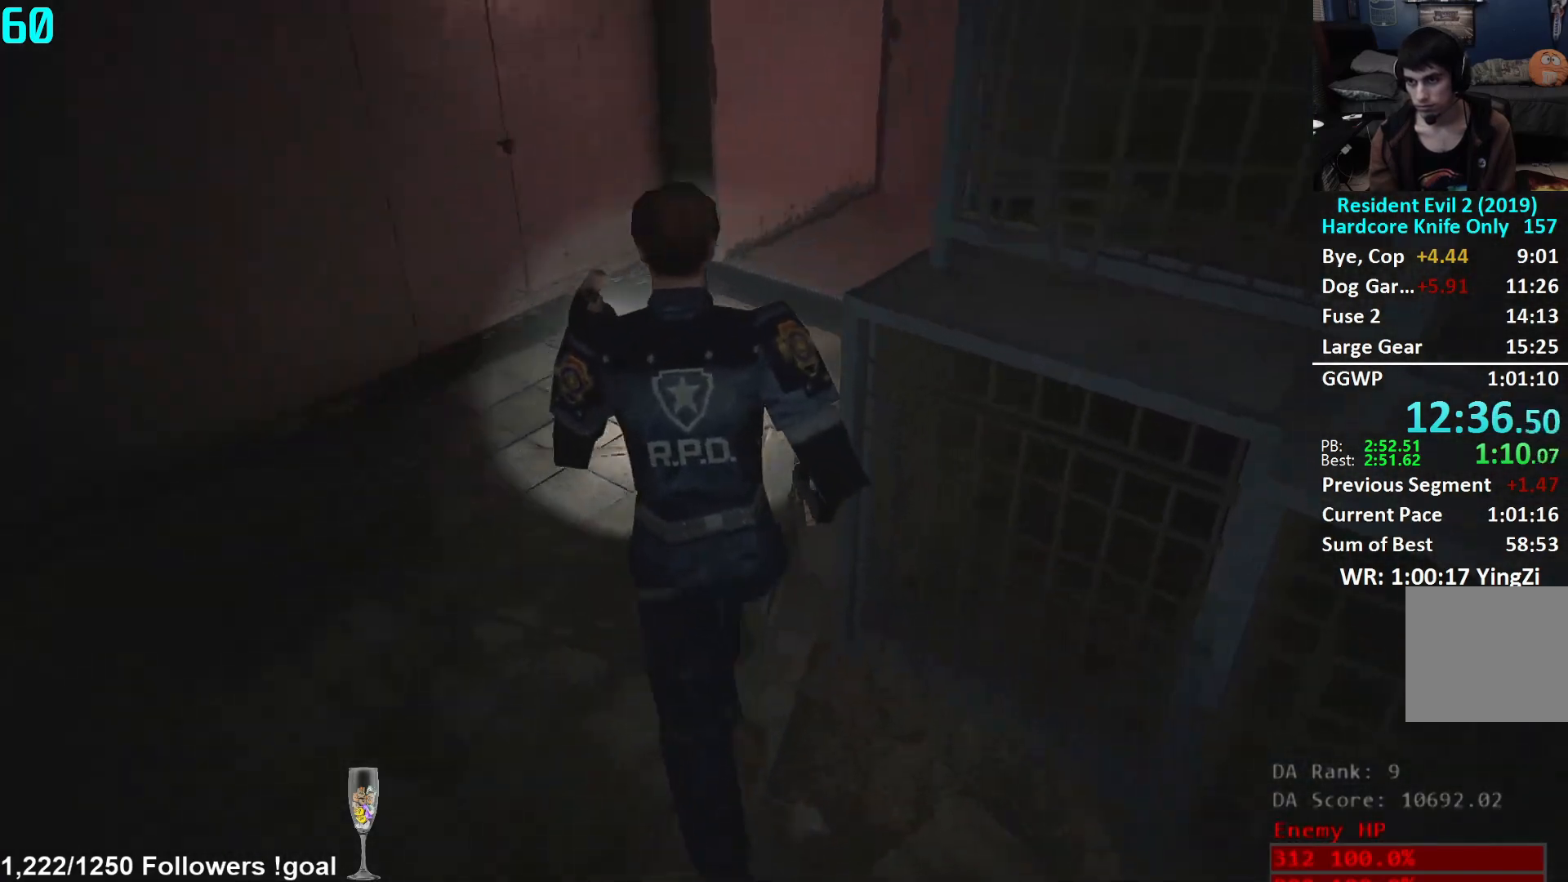
{"buttons": [], "left_stick": "up", "right_stick": "center", "events": [[283, "right_stick", "center"]]}
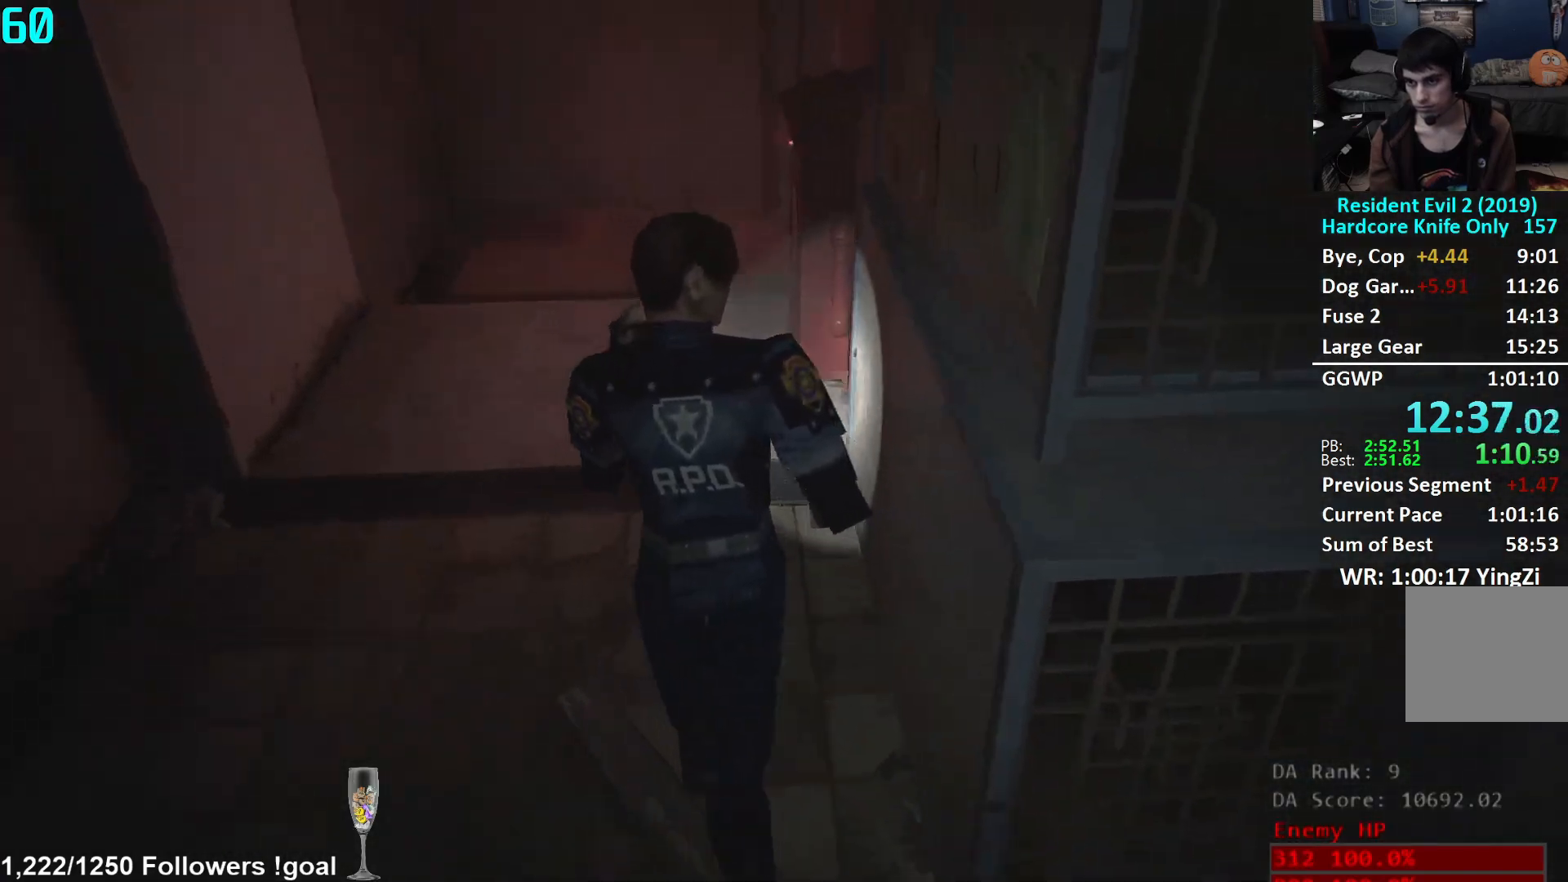
{"buttons": [], "left_stick": "up", "right_stick": "right", "events": [[300, "right_stick", "right"]]}
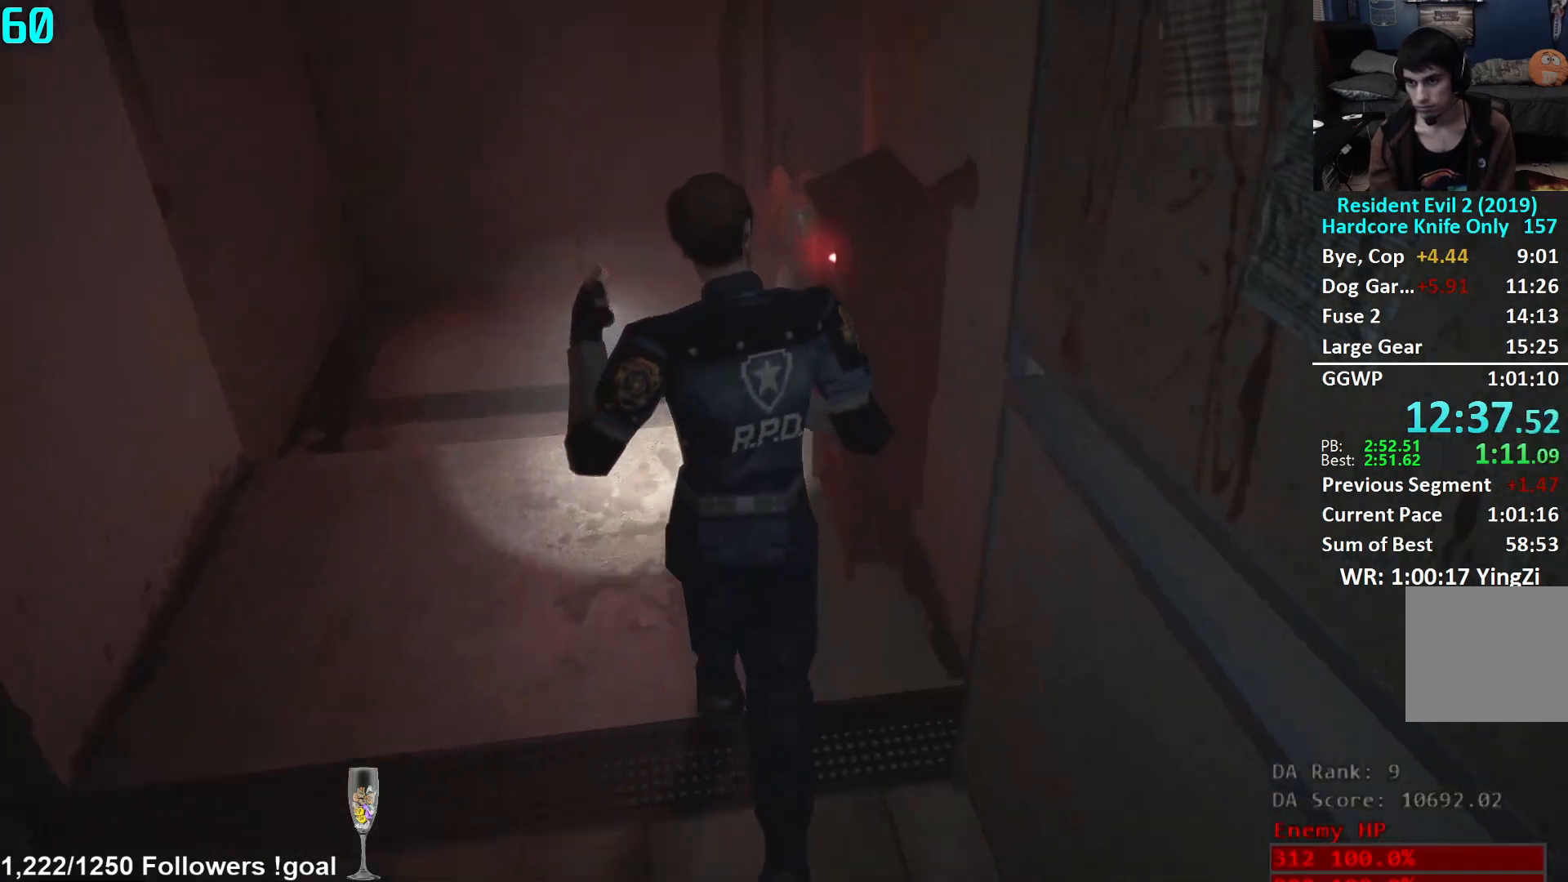
{"buttons": [], "left_stick": "up", "right_stick": "right", "events": []}
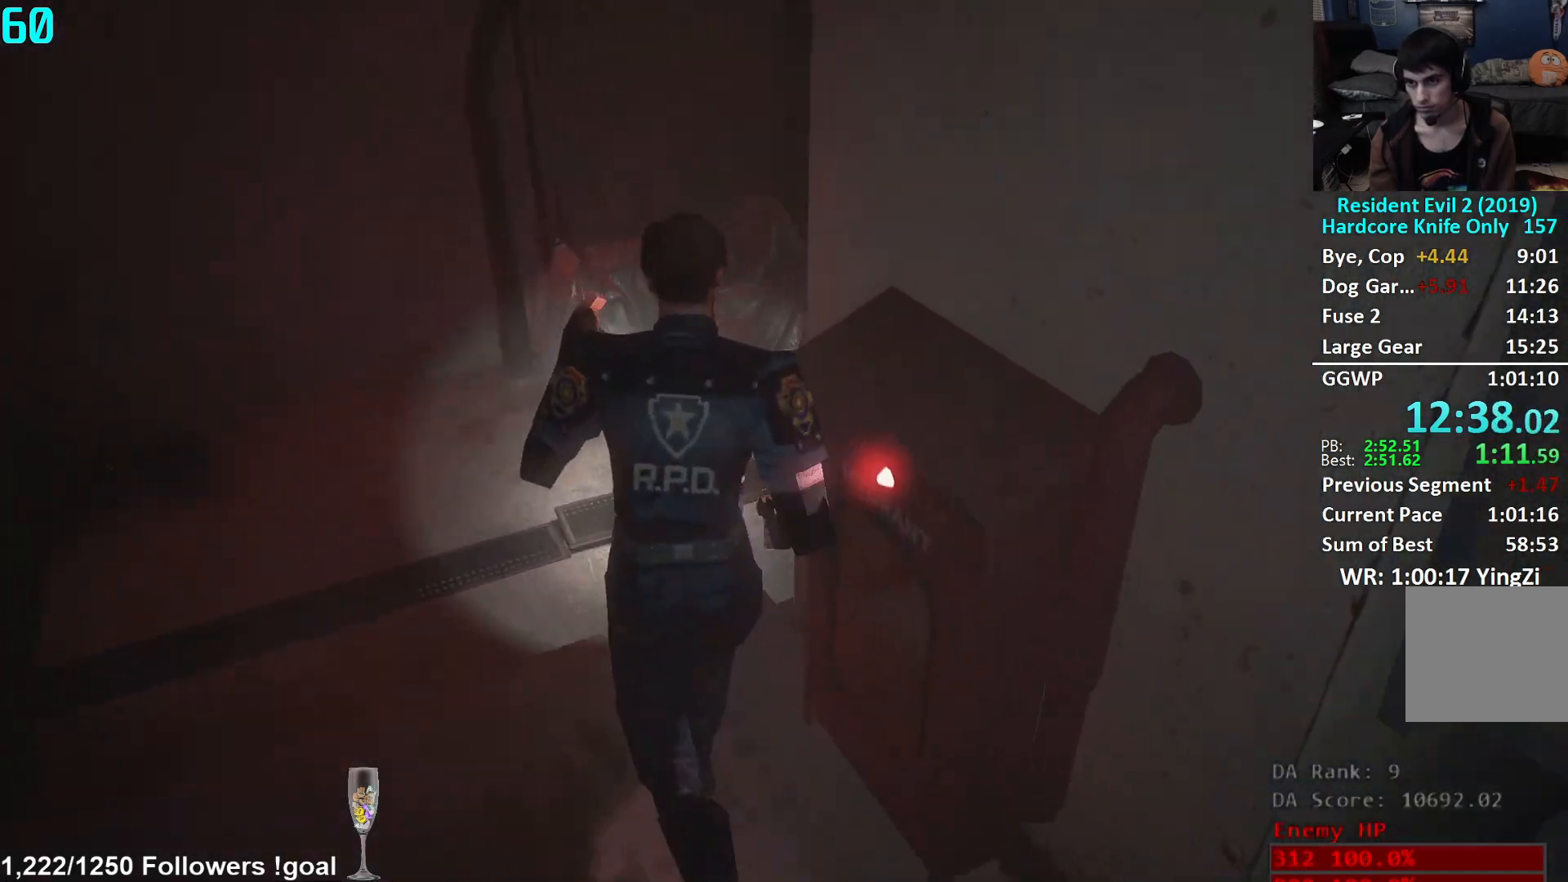
{"buttons": [], "left_stick": "up", "right_stick": "right", "events": []}
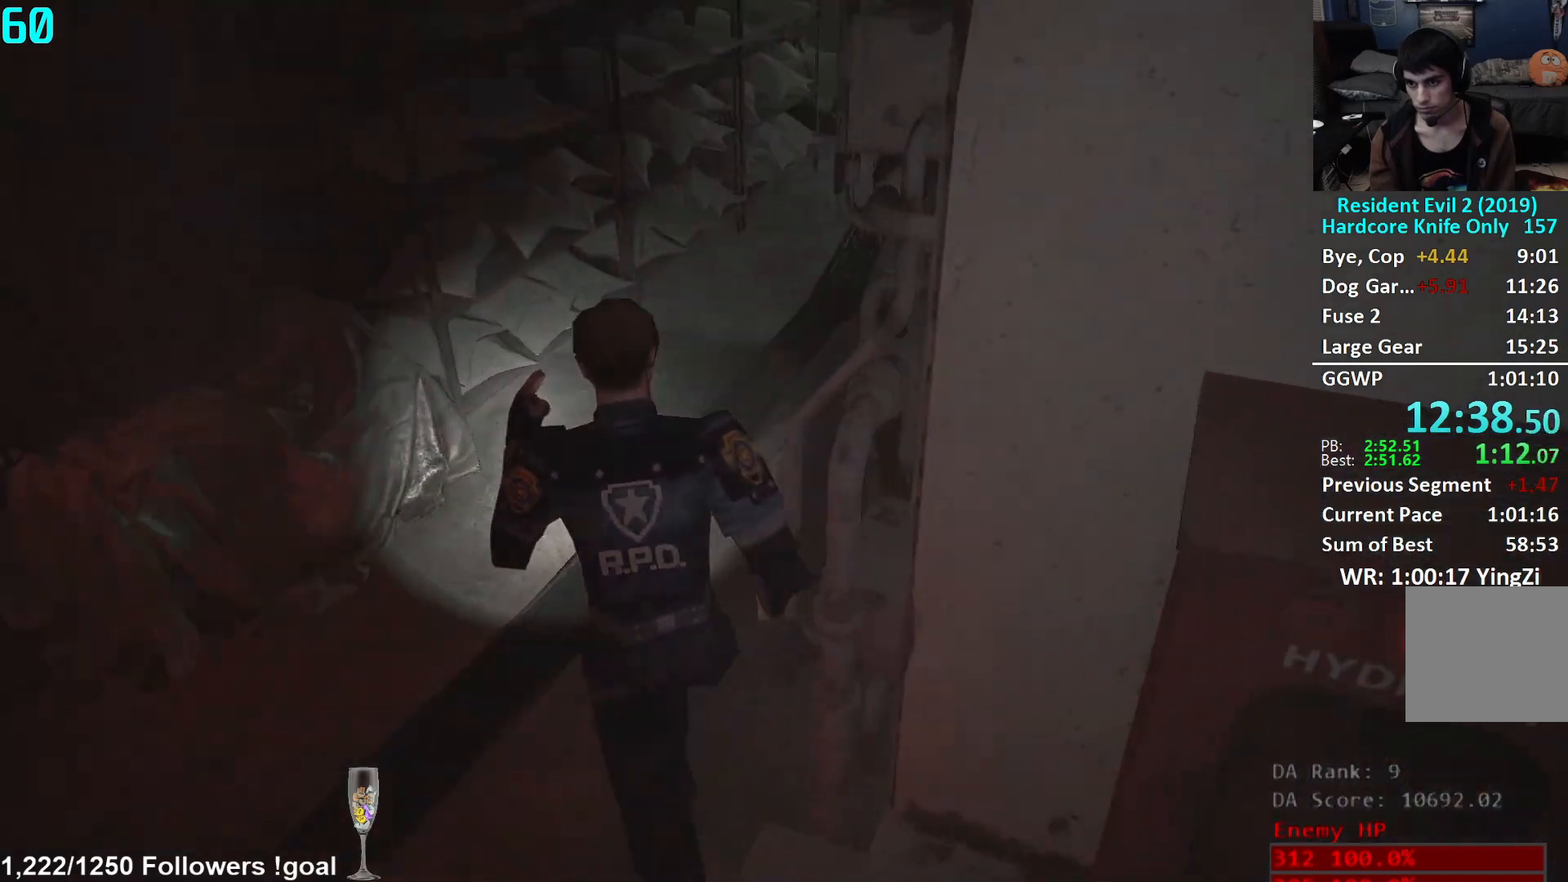
{"buttons": [], "left_stick": "up", "right_stick": "up-left", "events": [[166, "right_stick", "center"], [400, "right_stick", "up-left"]]}
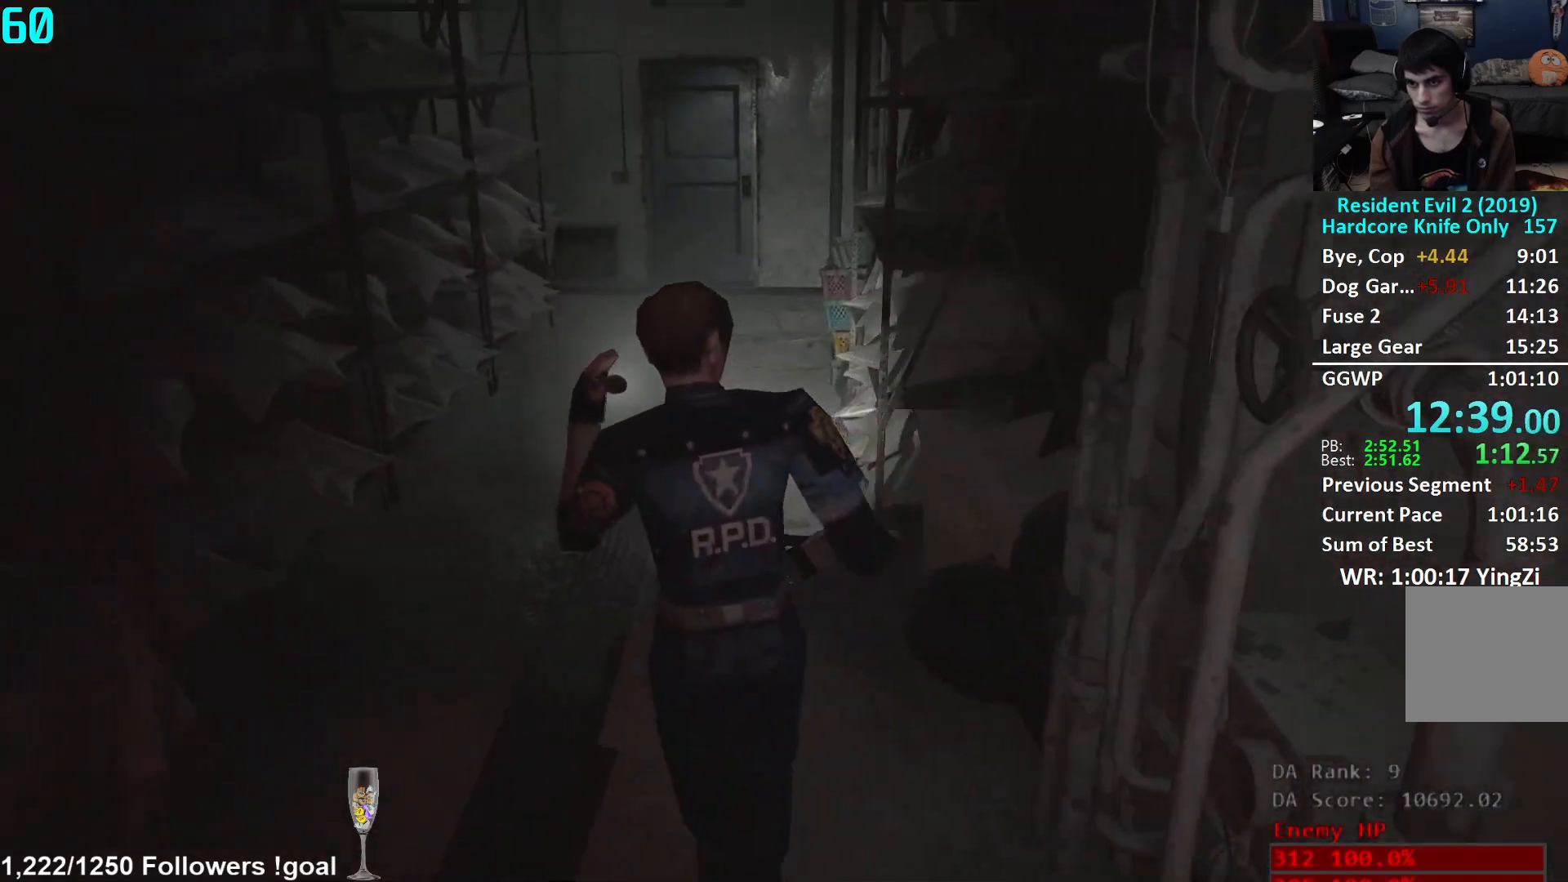
{"buttons": [], "left_stick": "up", "right_stick": "up-left", "events": [[50, "right_stick", "center"], [167, "right_stick", "up"], [284, "right_stick", "center"], [467, "right_stick", "up-left"]]}
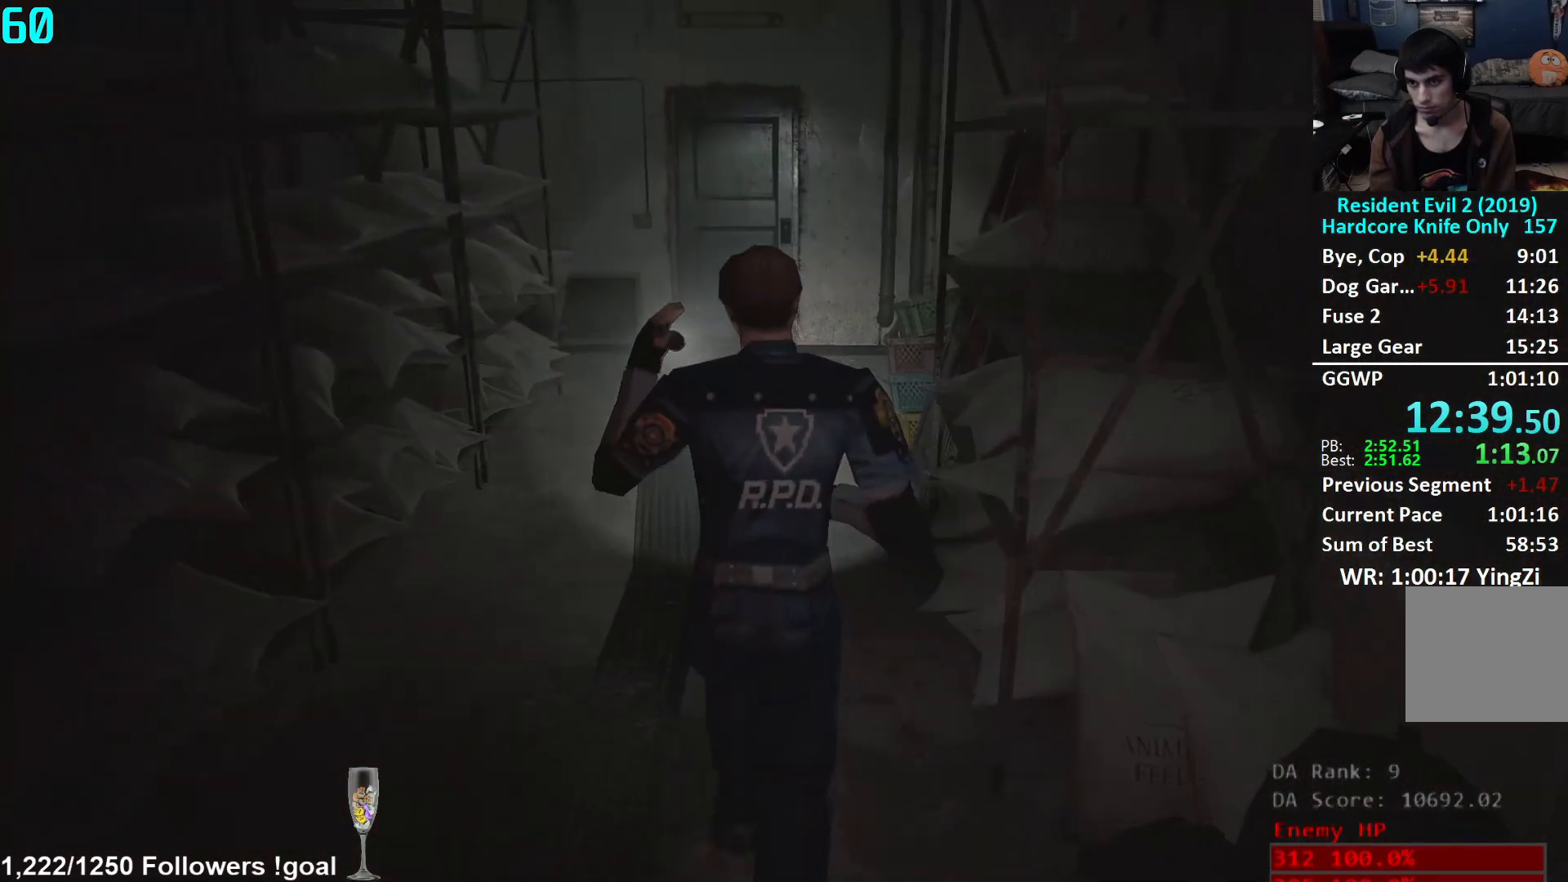
{"buttons": [], "left_stick": "up", "right_stick": "center", "events": [[16, "right_stick", "center"]]}
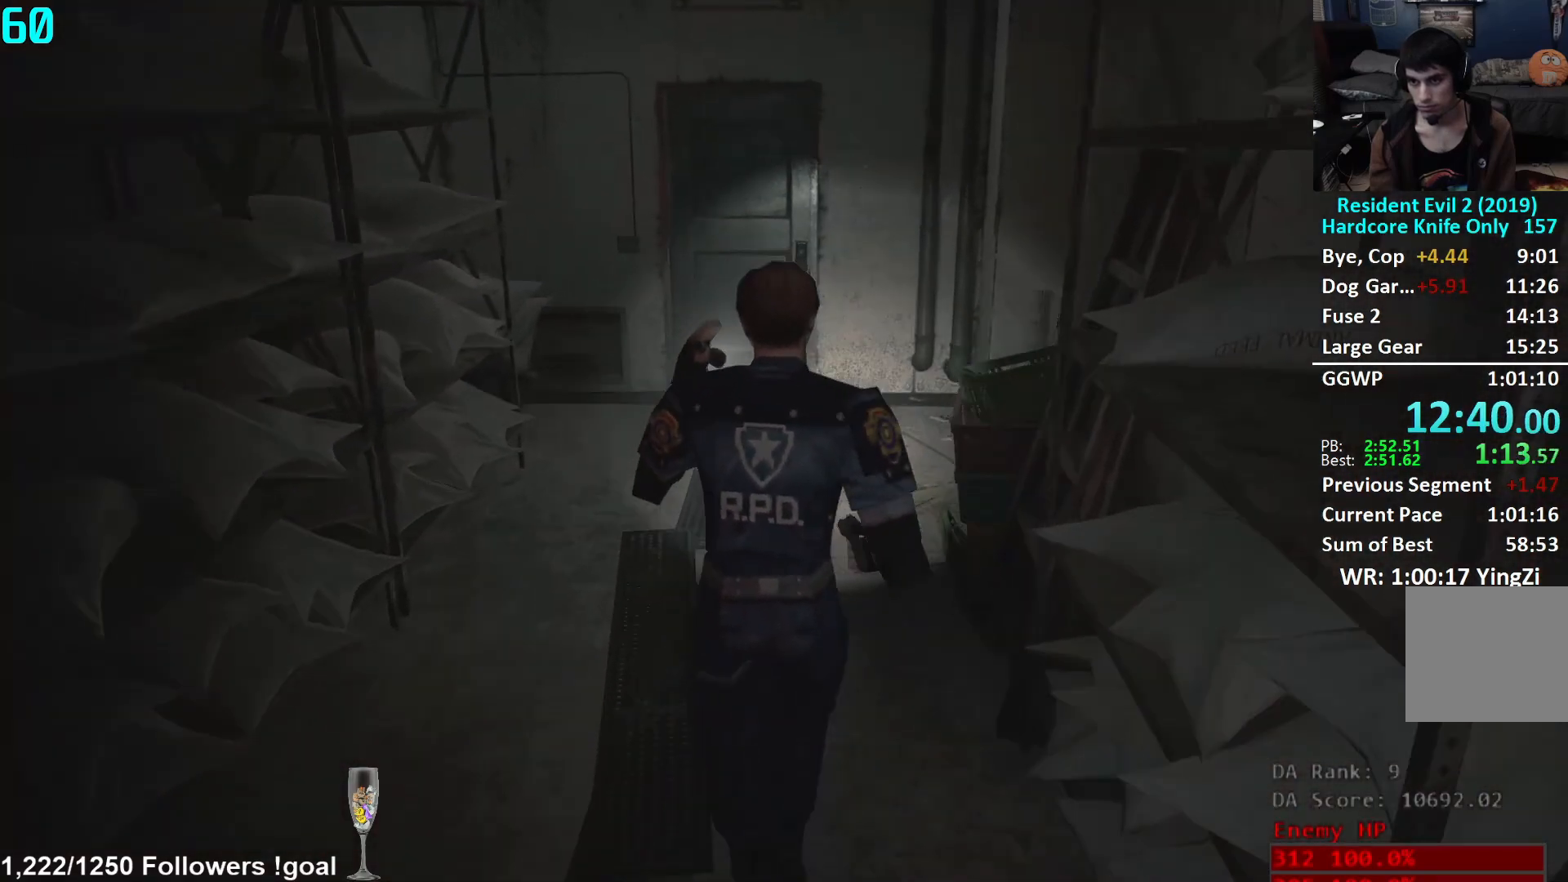
{"buttons": [], "left_stick": "up", "right_stick": "center", "events": []}
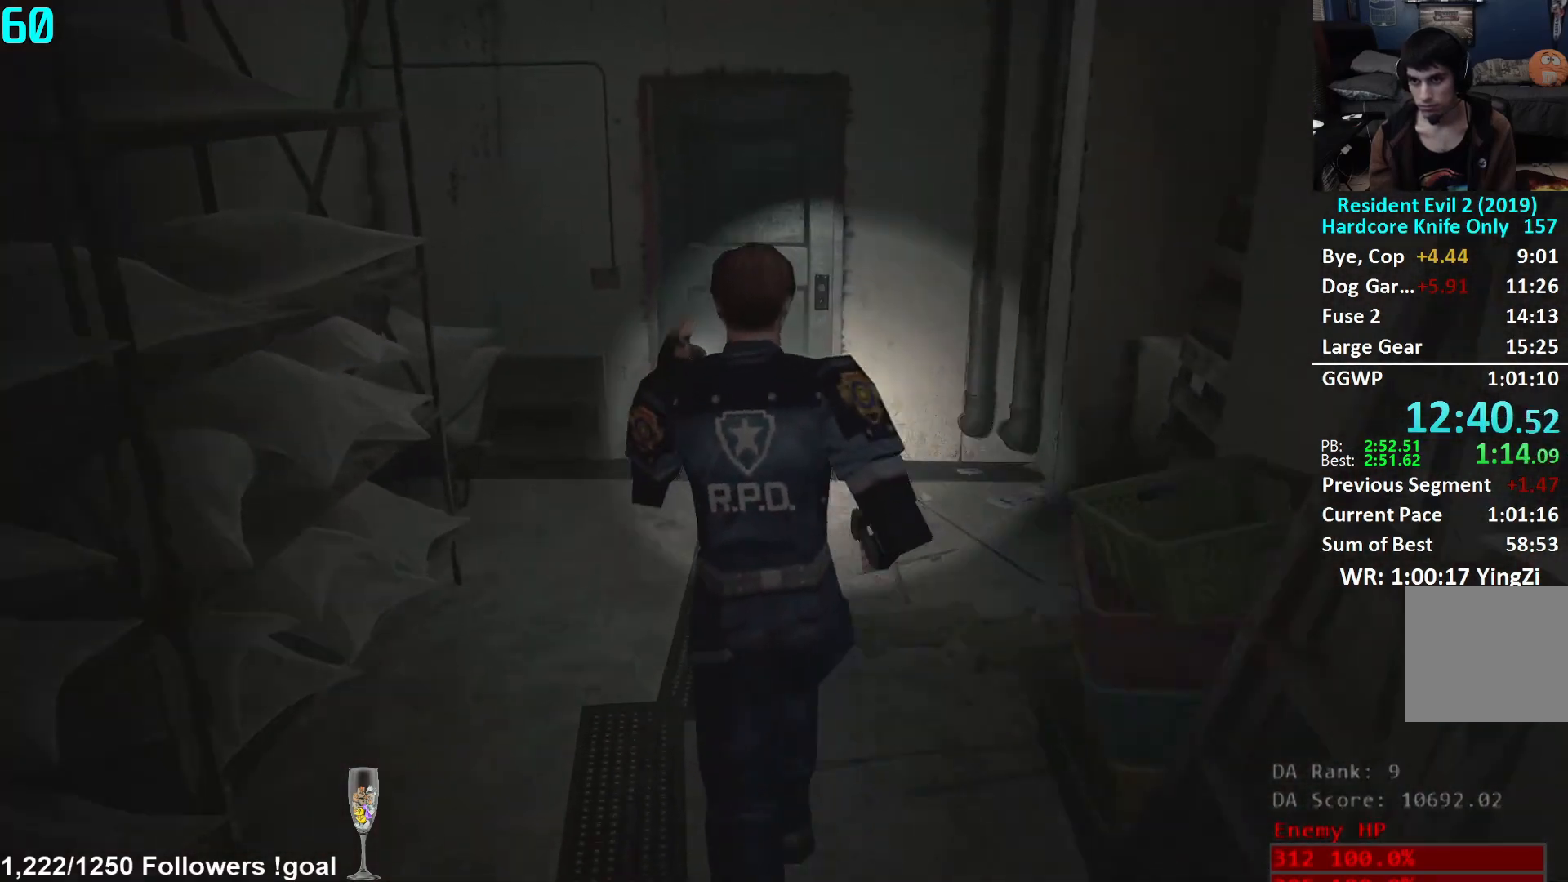
{"buttons": [], "left_stick": "up", "right_stick": "center", "events": []}
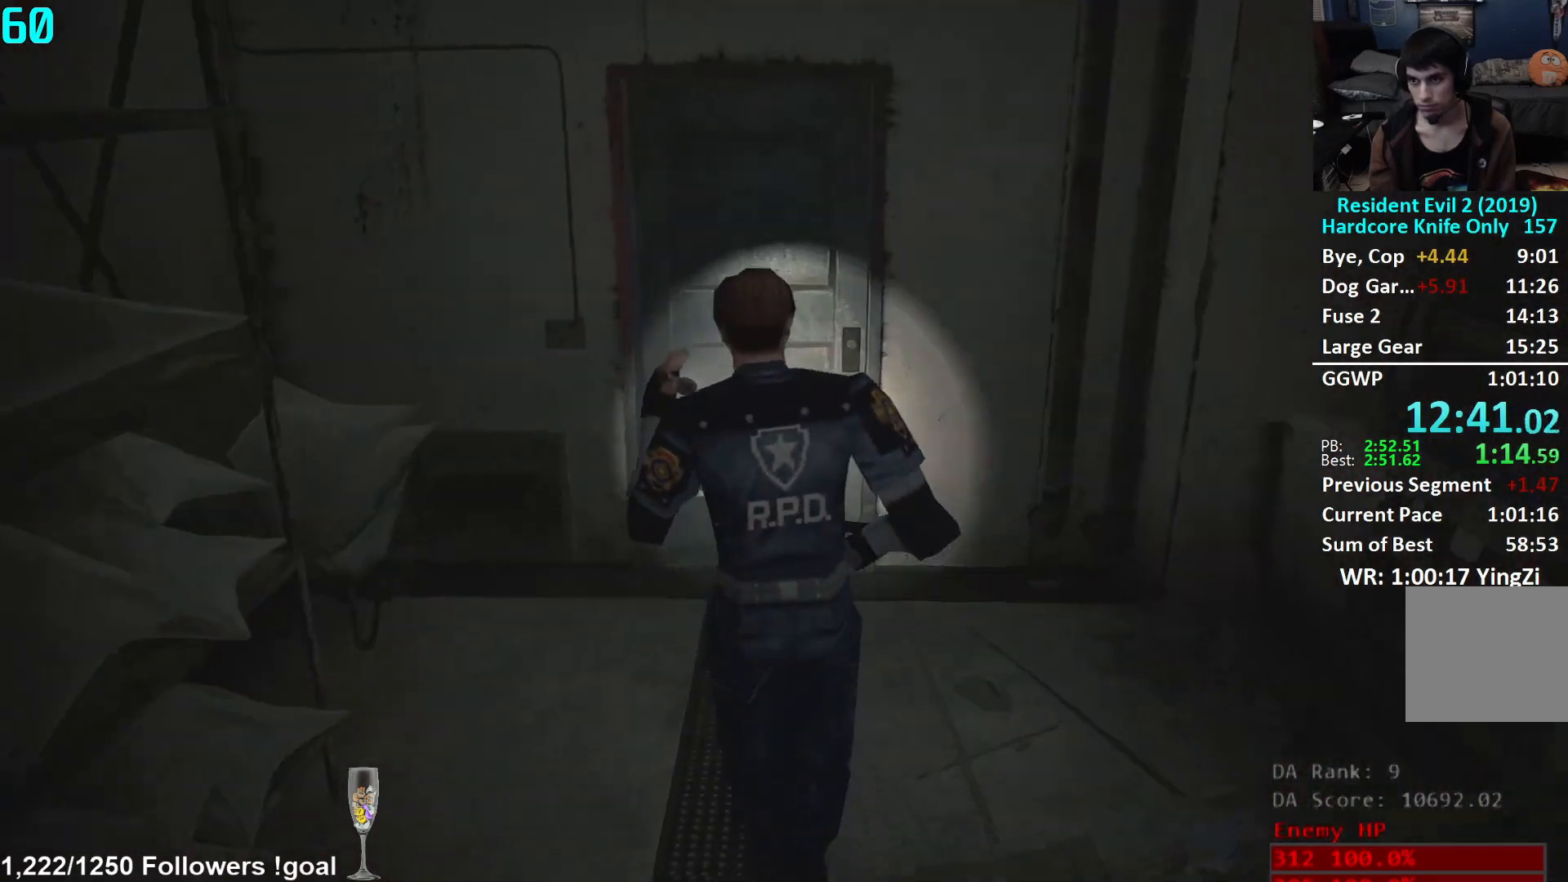
{"buttons": [], "left_stick": "up", "right_stick": "center", "events": [[300, "right_stick", "down-left"], [450, "right_stick", "center"]]}
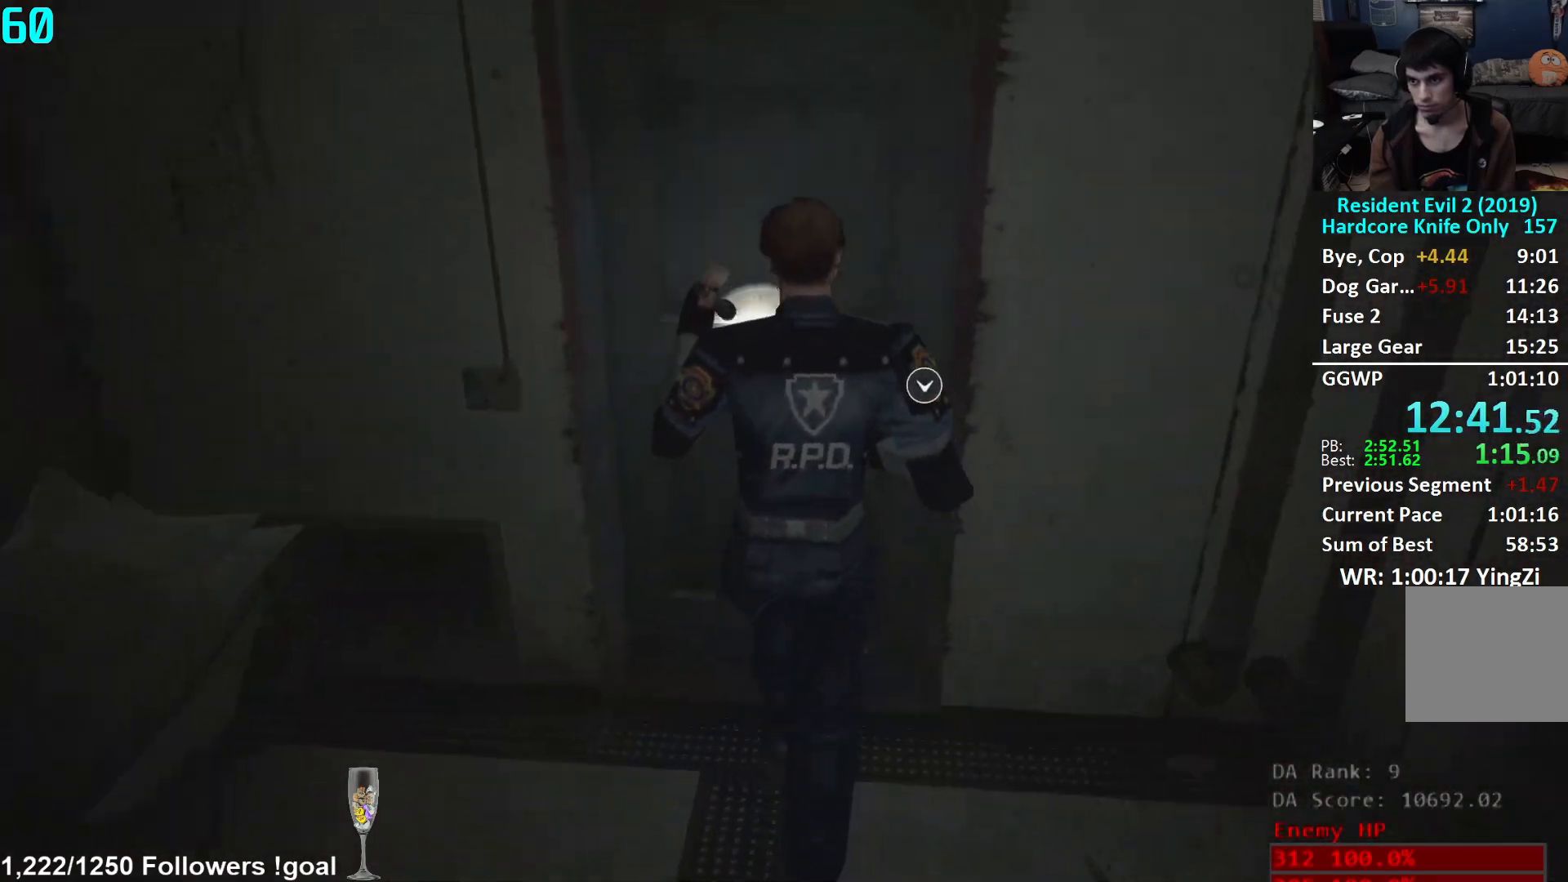
{"buttons": [], "left_stick": "up", "right_stick": "left", "events": [[50, "A", "down"], [150, "A", "up"], [233, "right_stick", "left"]]}
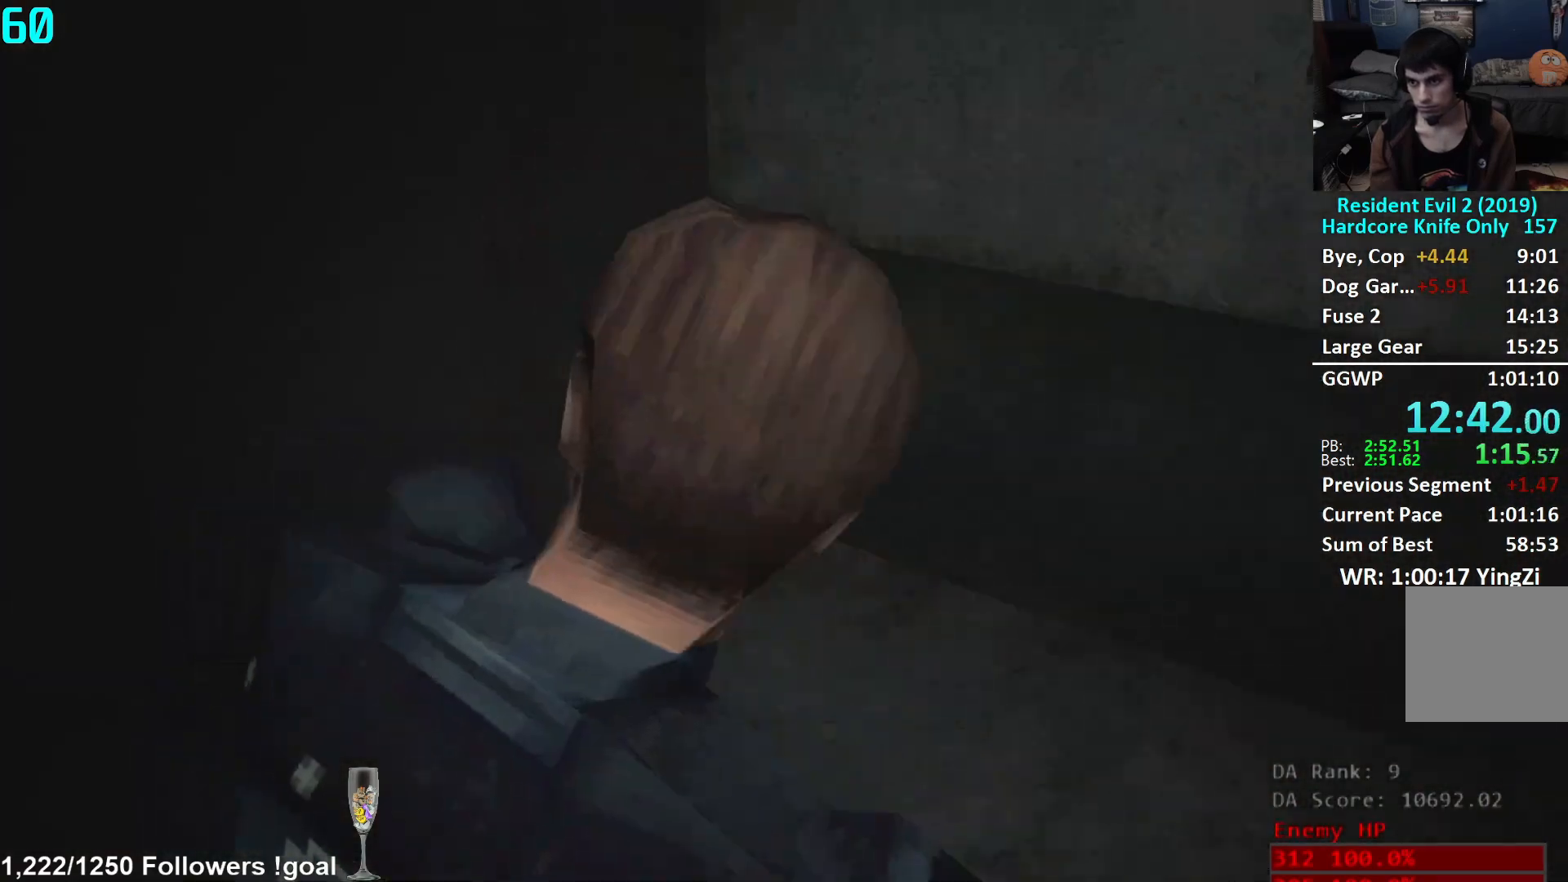
{"buttons": [], "left_stick": "up", "right_stick": "center", "events": [[417, "right_stick", "center"]]}
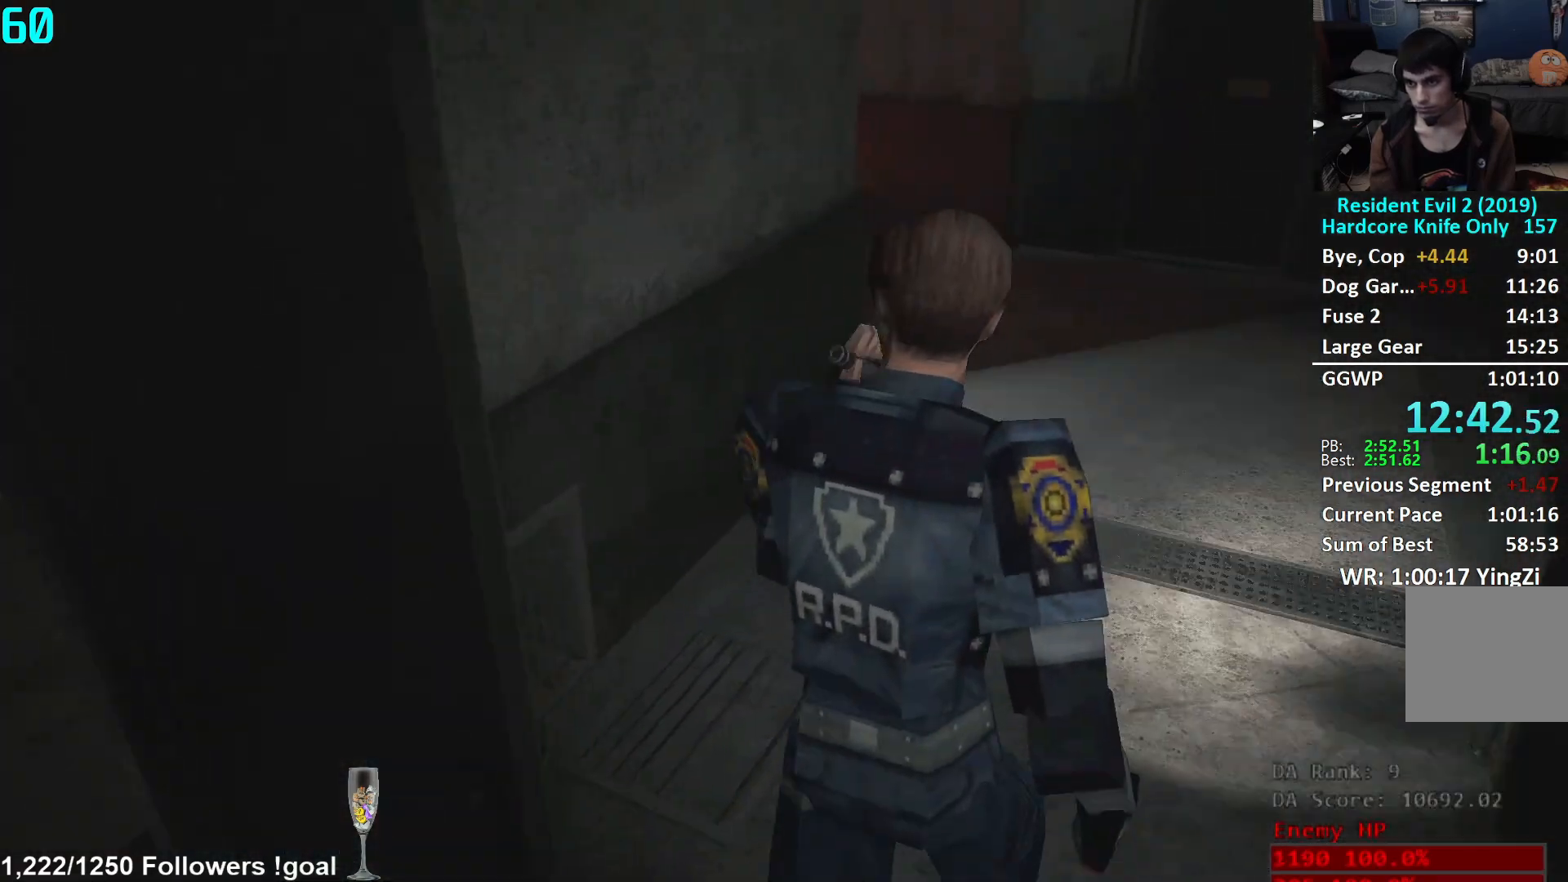
{"buttons": [], "left_stick": "up", "right_stick": "left", "events": [[350, "right_stick", "left"]]}
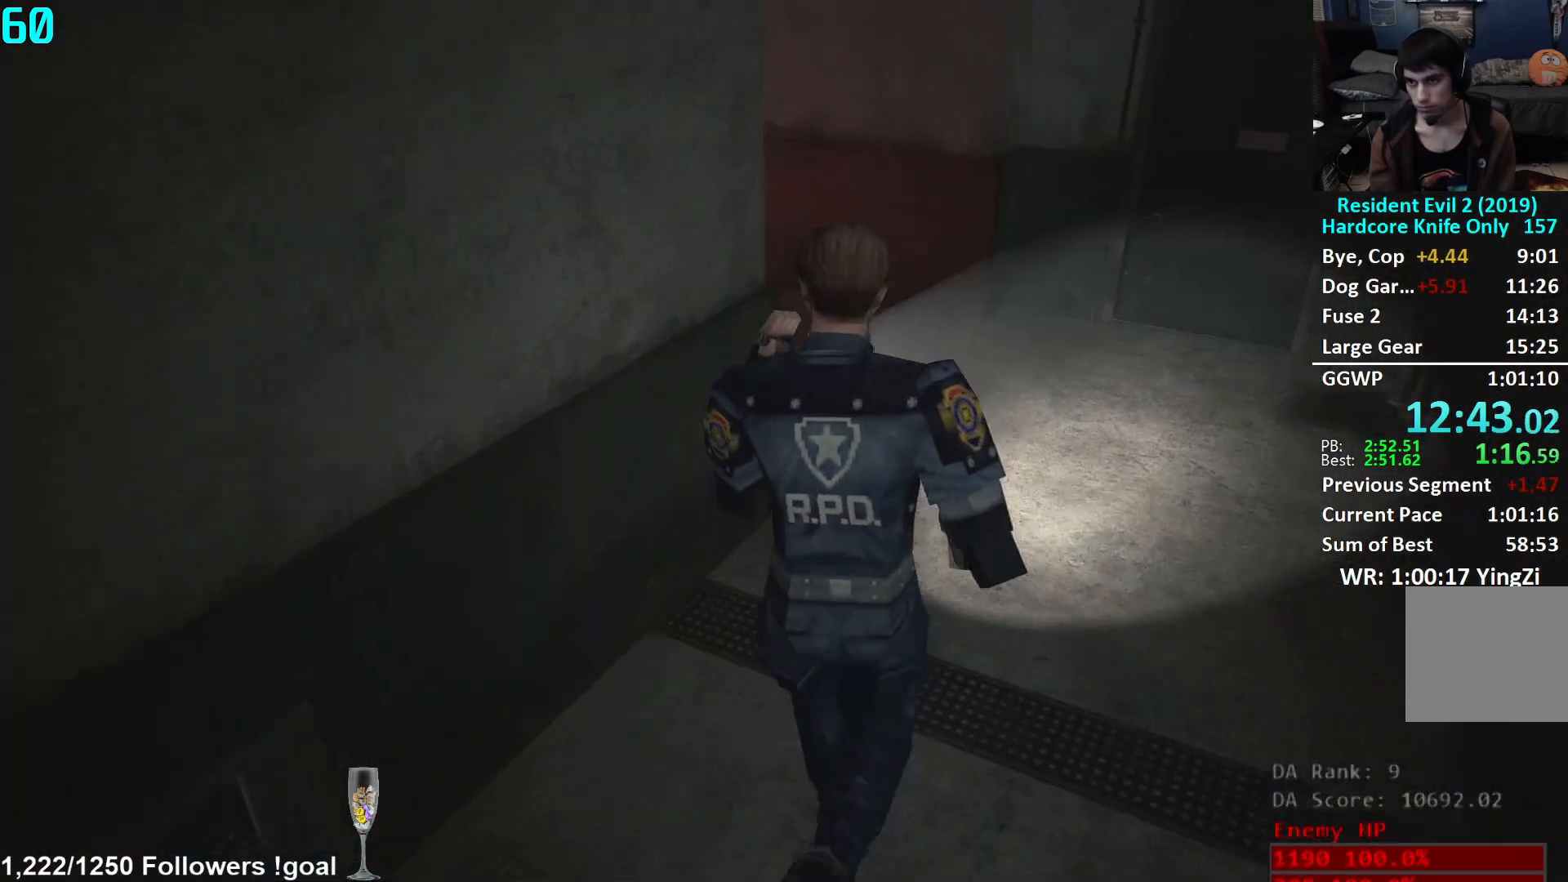
{"buttons": [], "left_stick": "up", "right_stick": "left", "events": []}
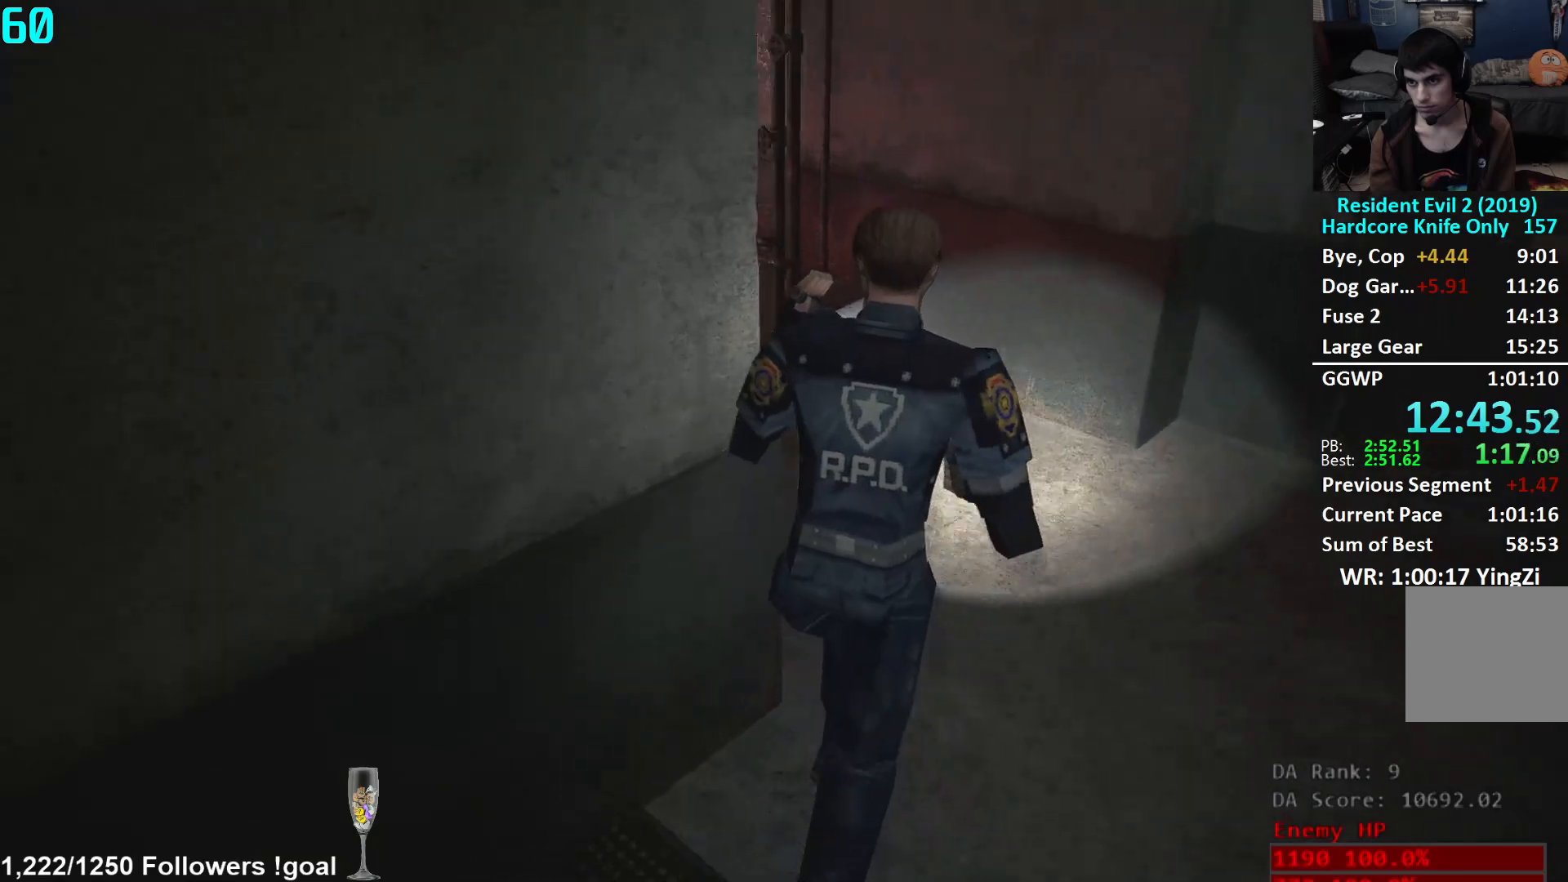
{"buttons": [], "left_stick": "up", "right_stick": "center", "events": [[350, "right_stick", "center"]]}
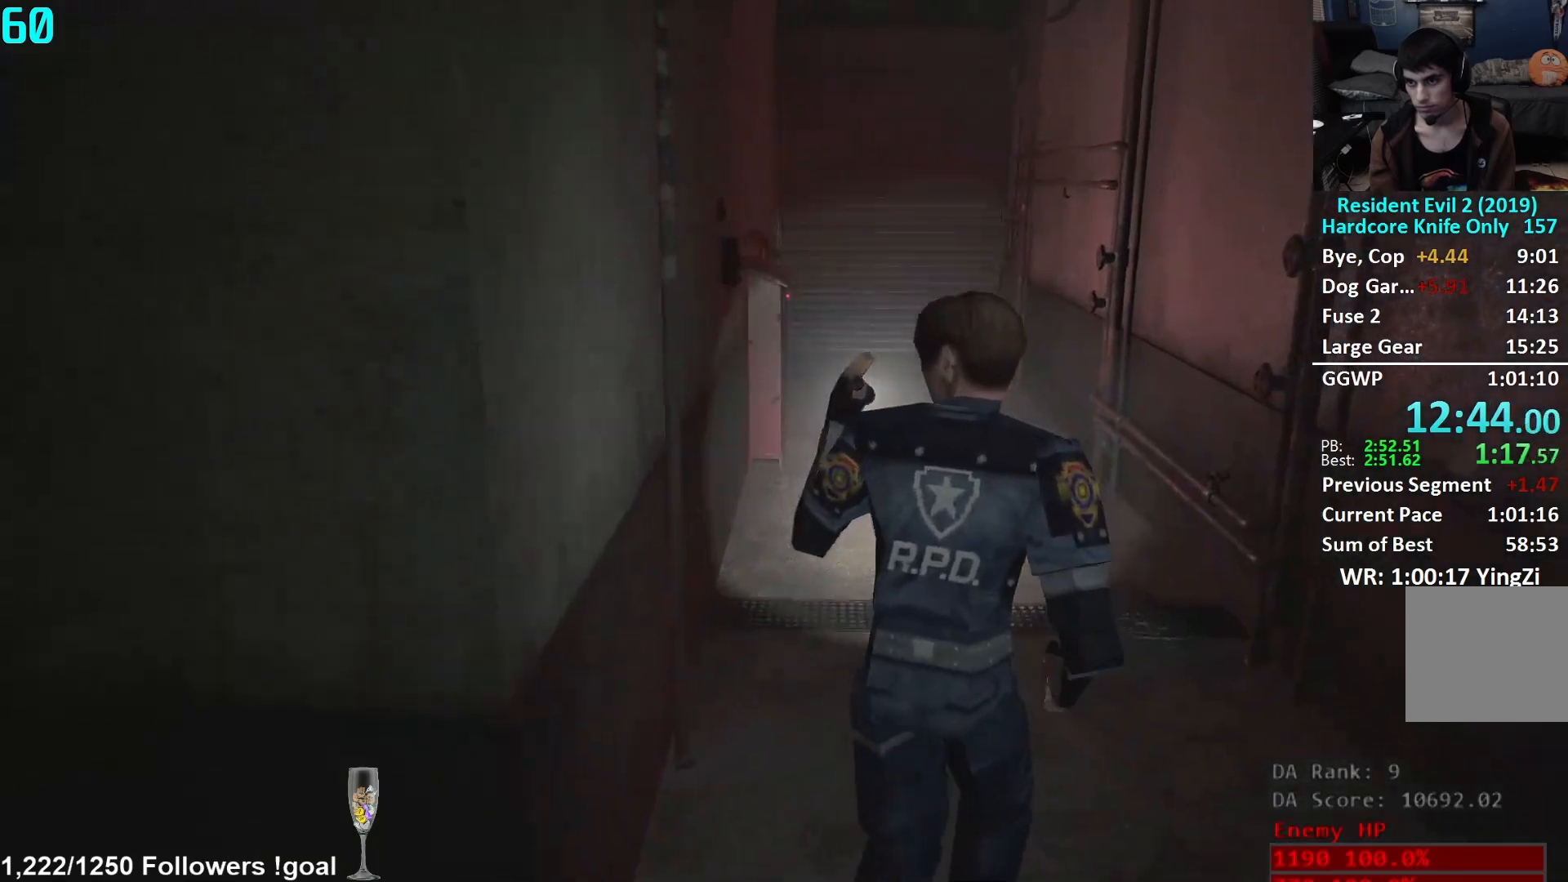
{"buttons": [], "left_stick": "up", "right_stick": "center", "events": [[17, "right_stick", "right"], [133, "right_stick", "center"]]}
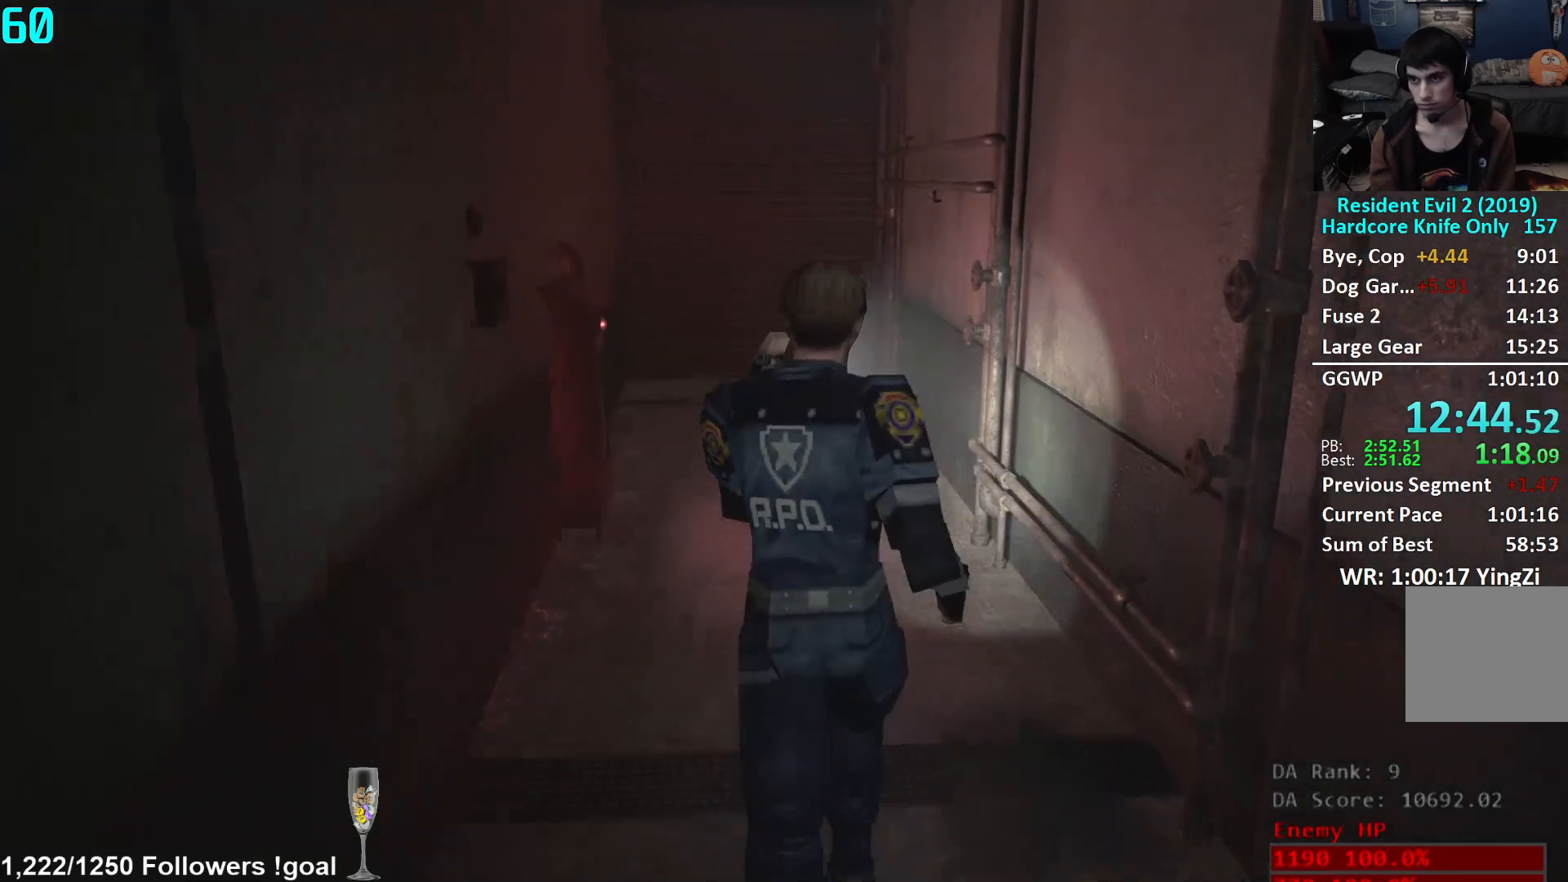
{"buttons": [], "left_stick": "up", "right_stick": "center", "events": []}
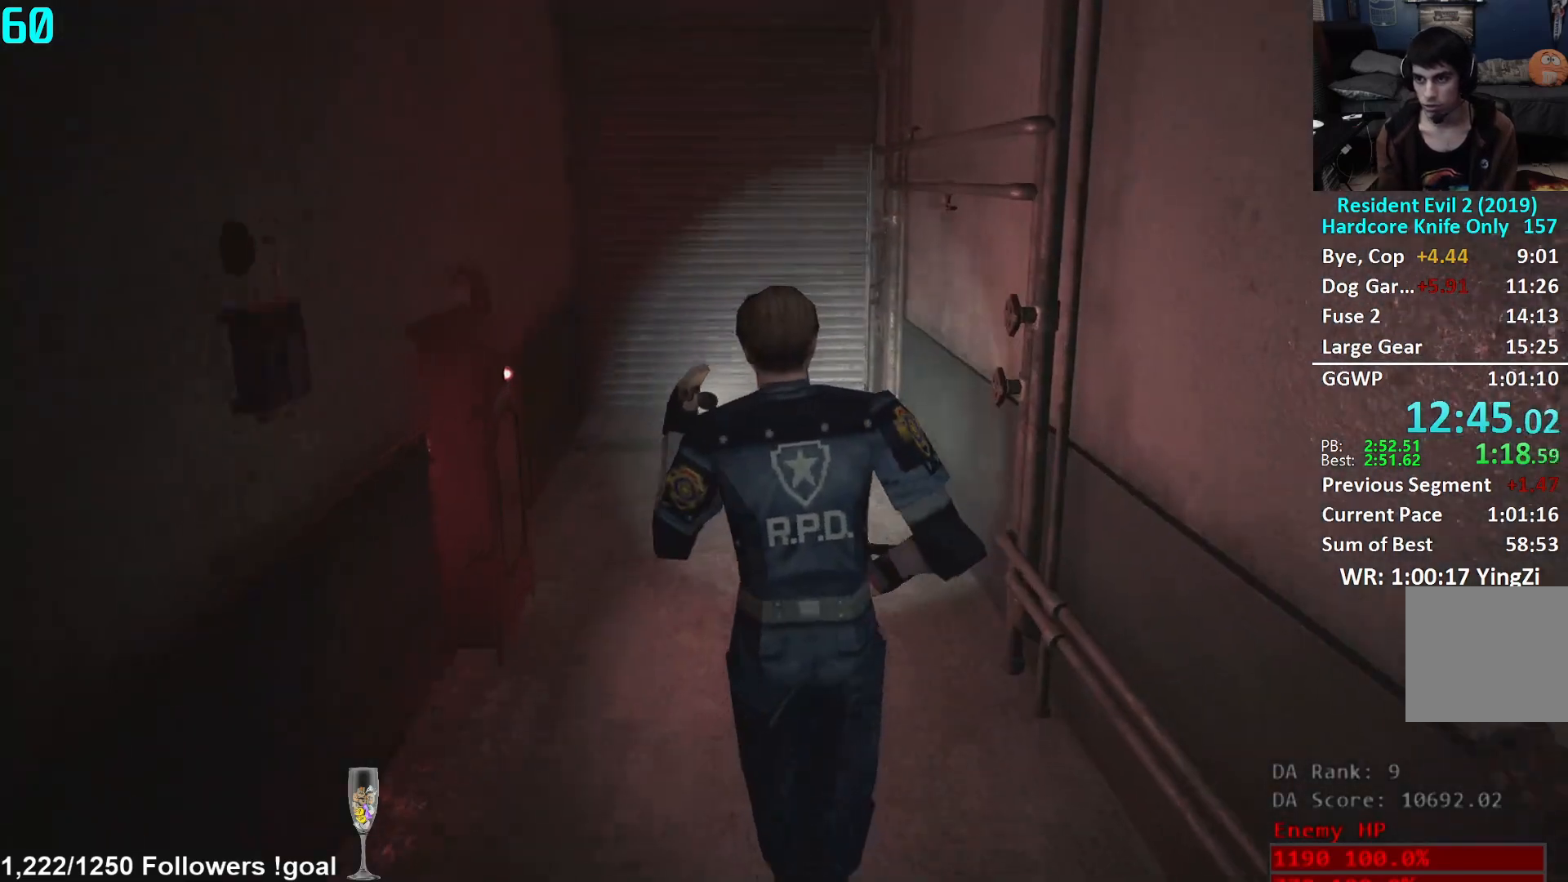
{"buttons": [], "left_stick": "up", "right_stick": "center", "events": []}
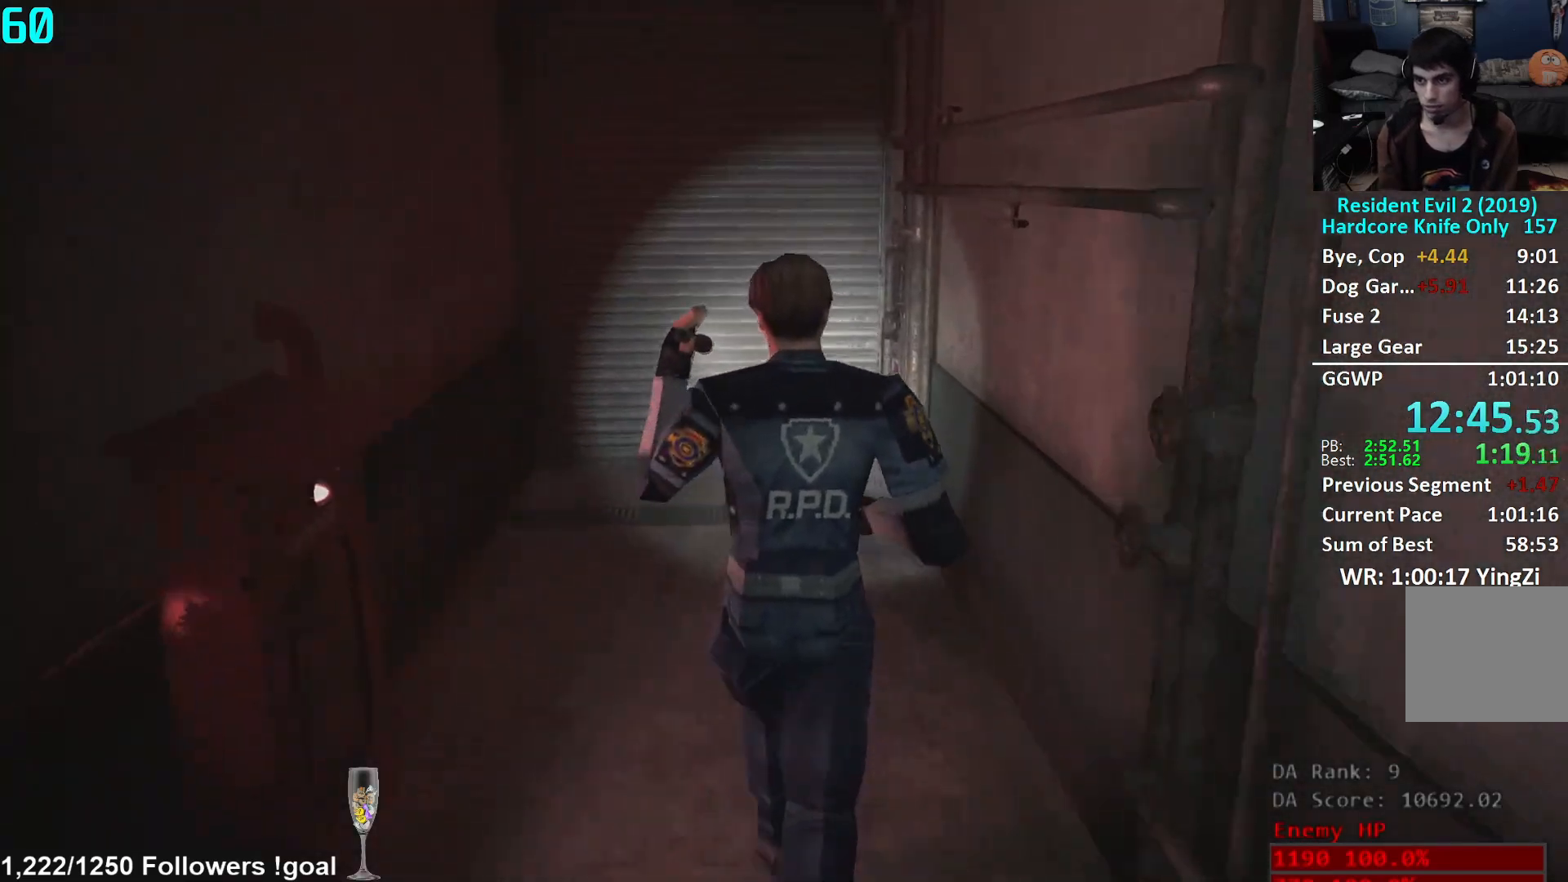
{"buttons": ["A"], "left_stick": "up", "right_stick": "center", "events": [[333, "A", "down"], [383, "A", "up"], [450, "A", "down"]]}
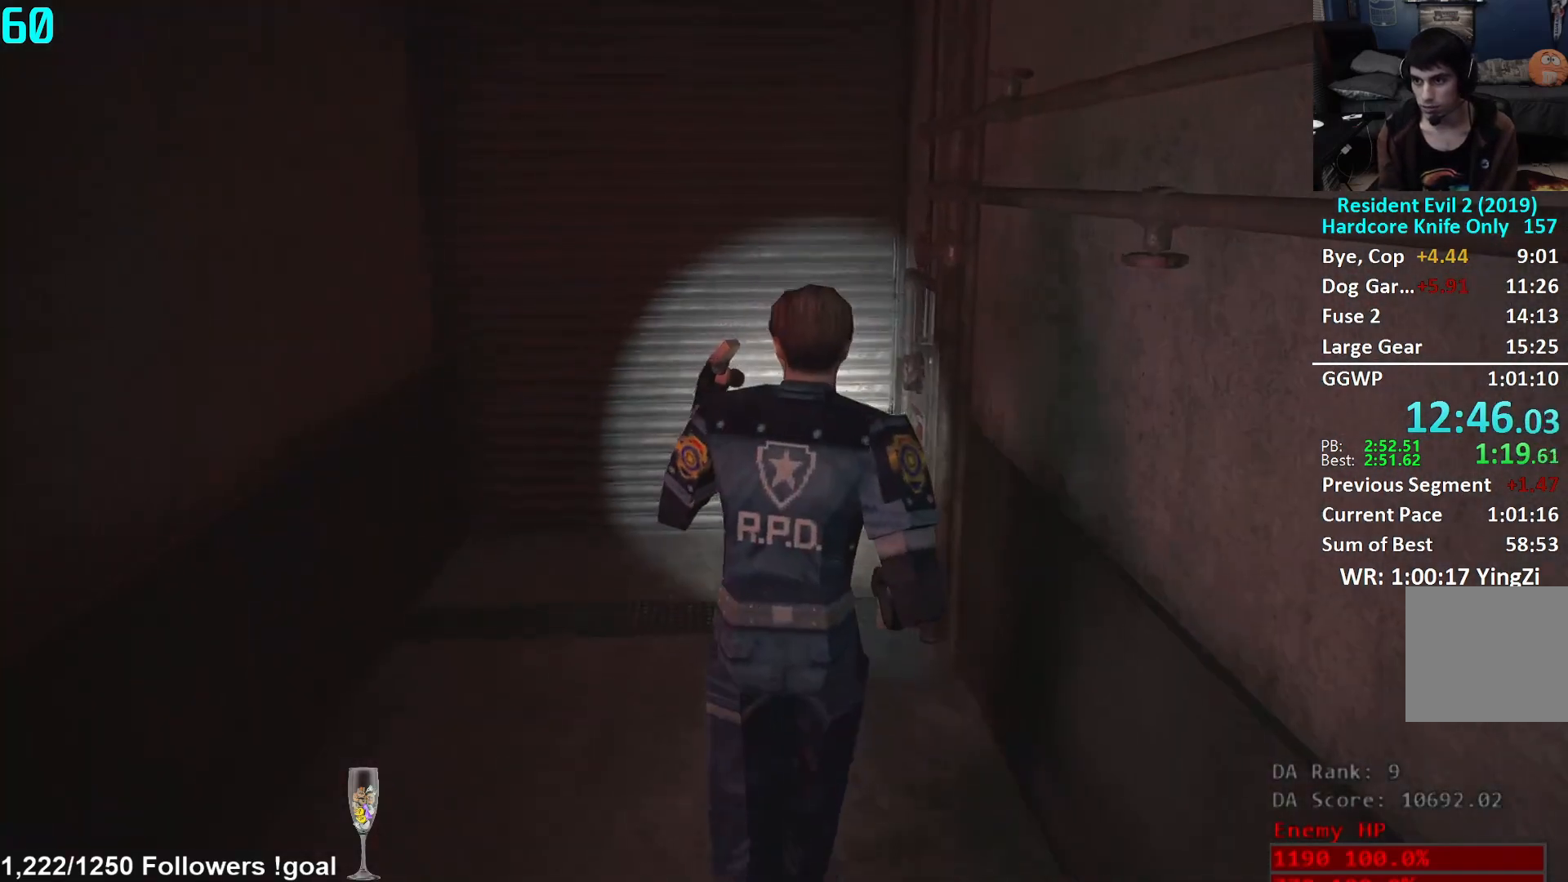
{"buttons": [], "left_stick": "up", "right_stick": "center", "events": [[17, "A", "up"], [84, "A", "down"], [117, "A", "up"], [217, "A", "down"], [251, "A", "up"], [317, "A", "down"], [367, "A", "up"], [434, "A", "down"], [467, "A", "up"]]}
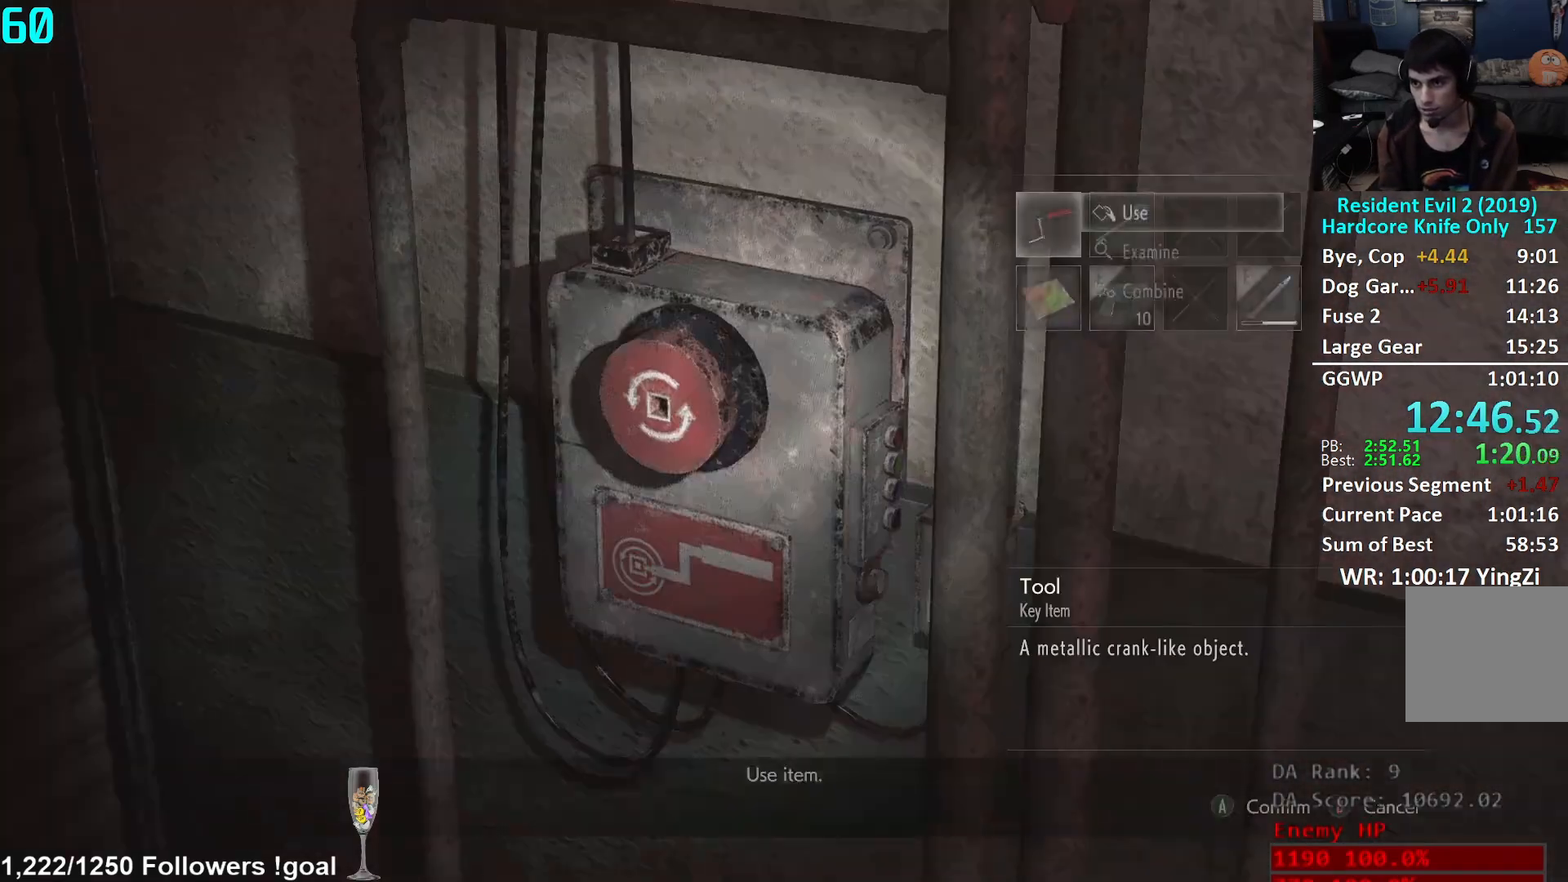
{"buttons": [], "left_stick": "up", "right_stick": "center", "events": [[17, "A", "down"], [67, "A", "up"], [117, "A", "down"], [150, "A", "up"], [217, "A", "down"], [367, "A", "up"]]}
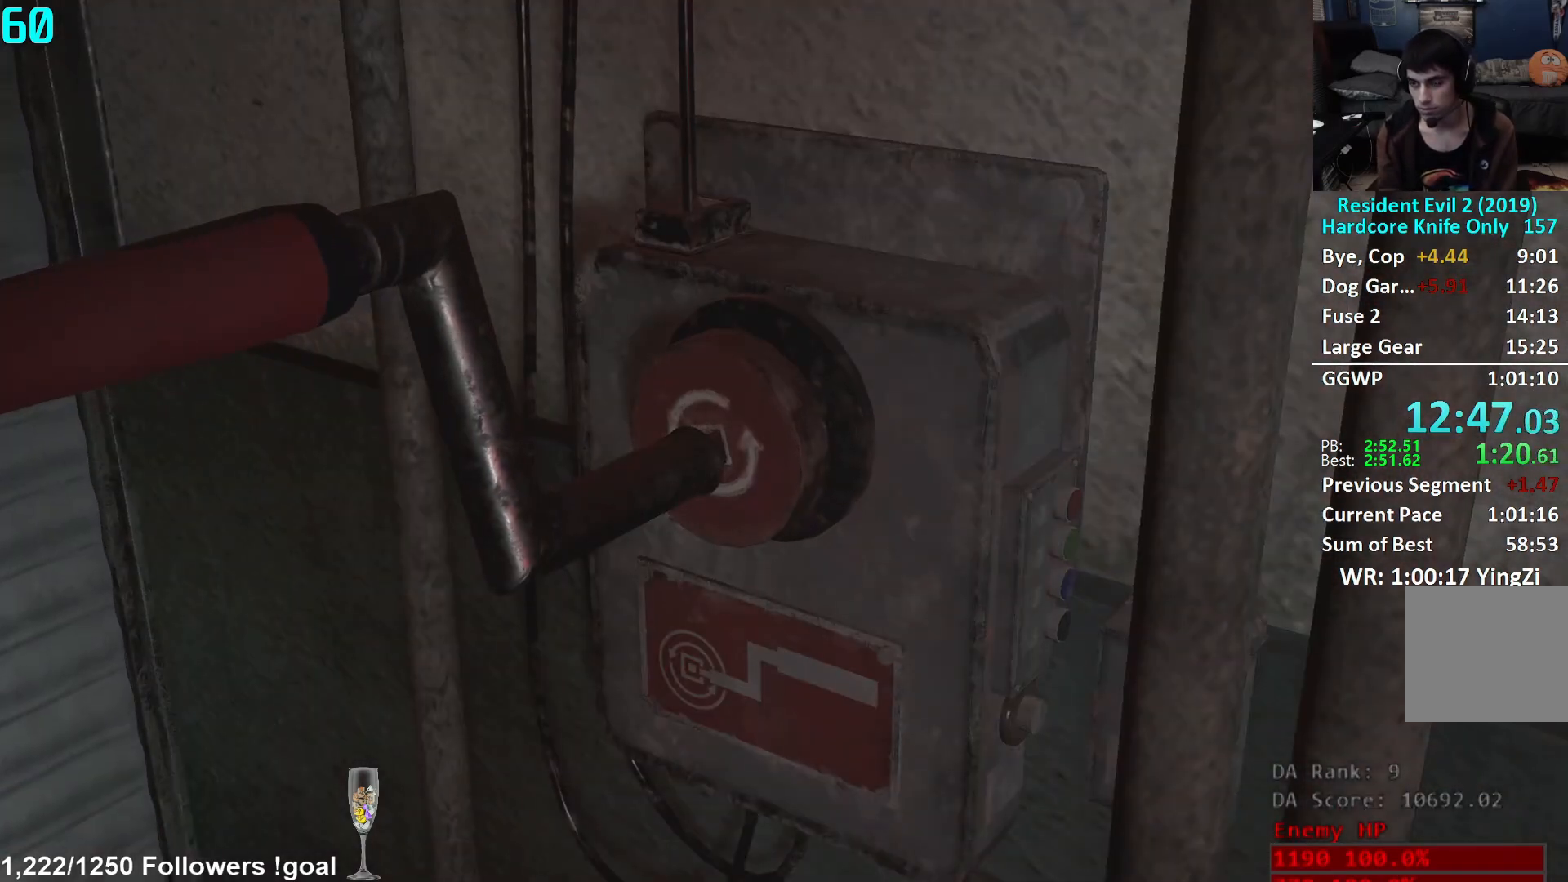
{"buttons": [], "left_stick": "center", "right_stick": "center", "events": [[401, "left_stick", "center"]]}